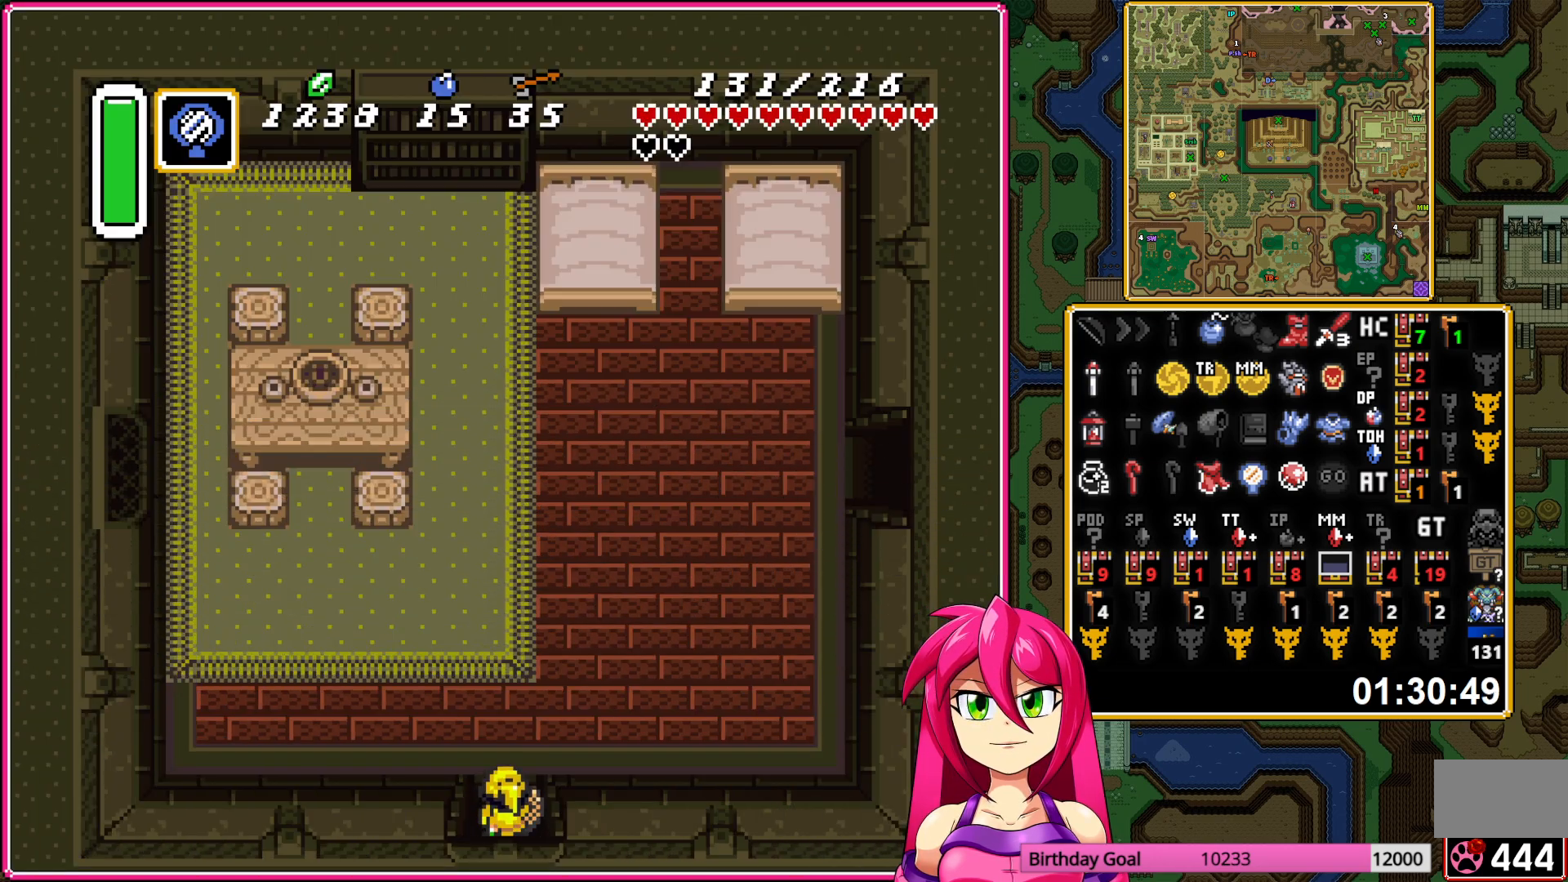
Gameplay with a controller (Nintendo layout); each line is a JSON object with the inputs held at the frame after it. "events" lists button and stick changes between this image and that frame as [ms after this image, input, new state], when the widget could be followed in between. Not read: L3 R3.
{"buttons": ["DPAD_UP", "DPAD_RIGHT"], "events": [[17, "DPAD_RIGHT", "down"]]}
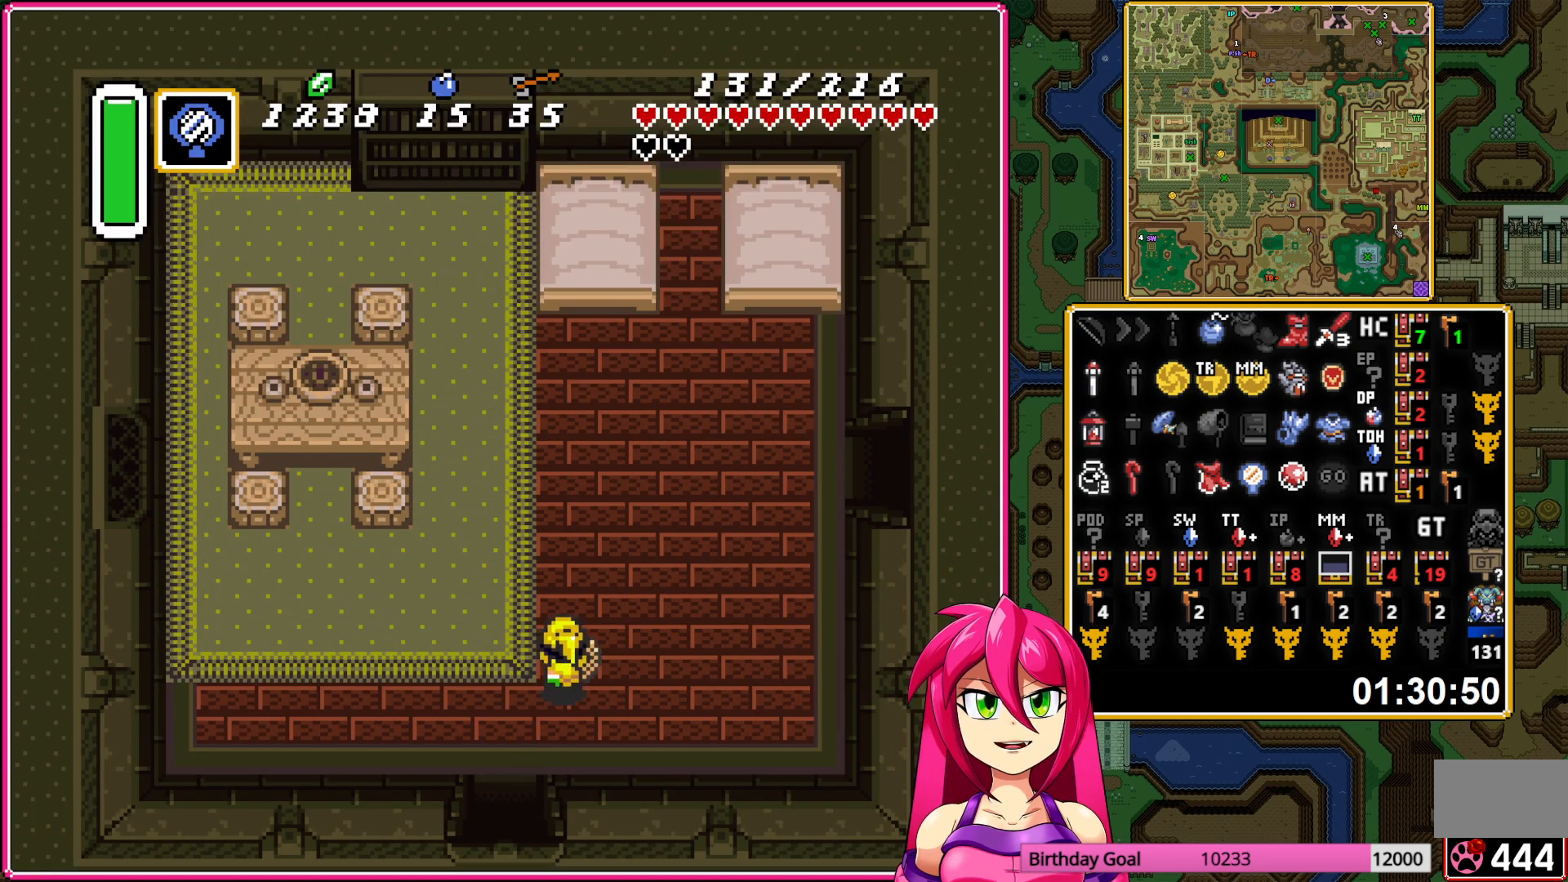
{"buttons": ["DPAD_UP", "DPAD_RIGHT"], "events": []}
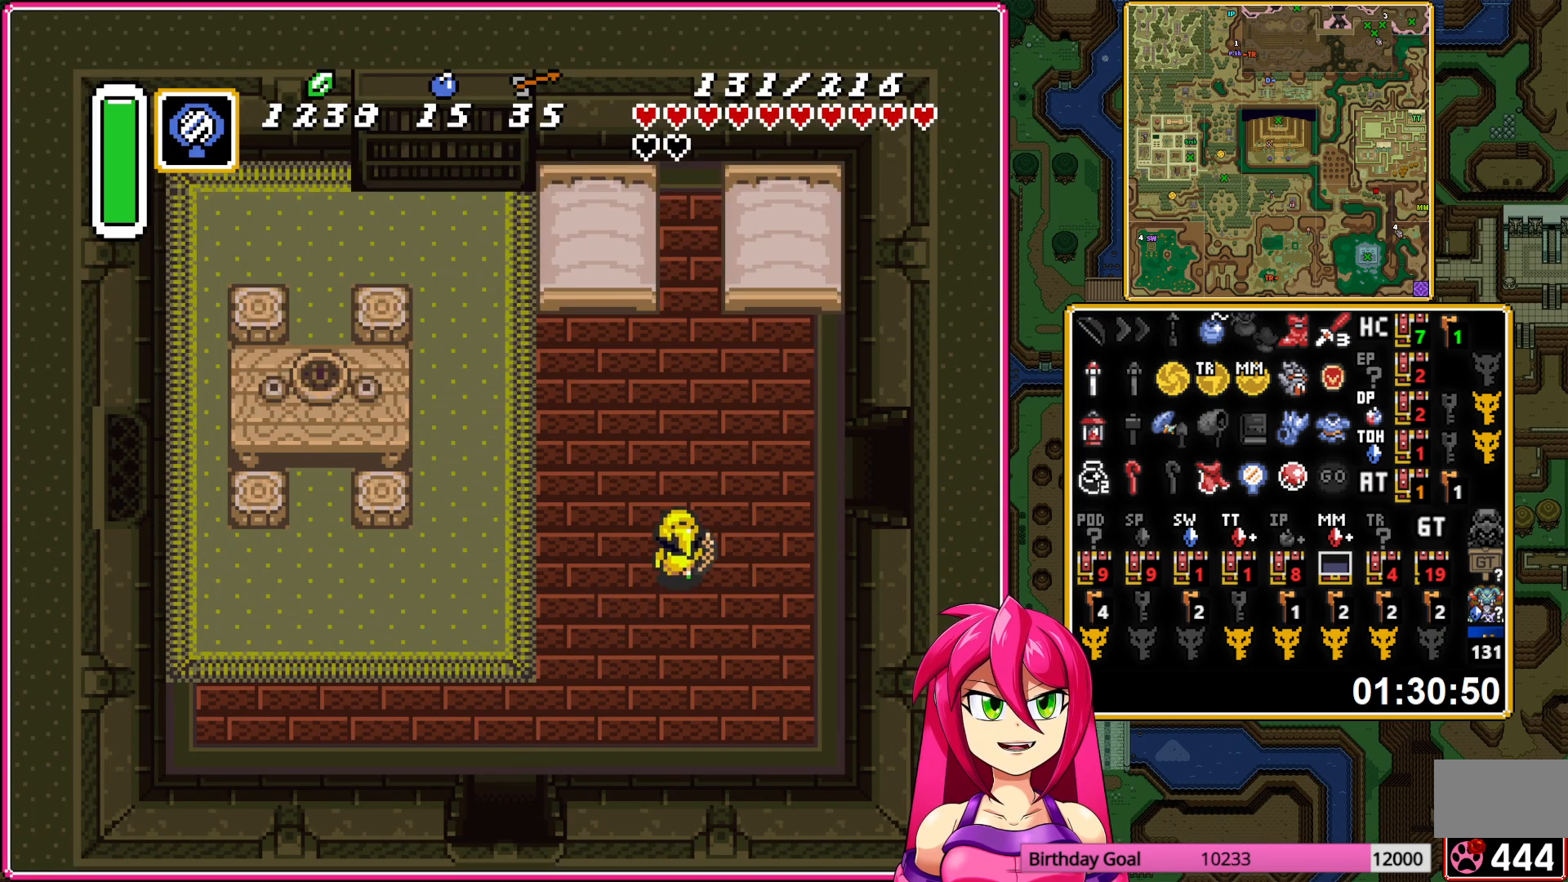
{"buttons": ["DPAD_RIGHT"], "events": [[50, "DPAD_UP", "up"]]}
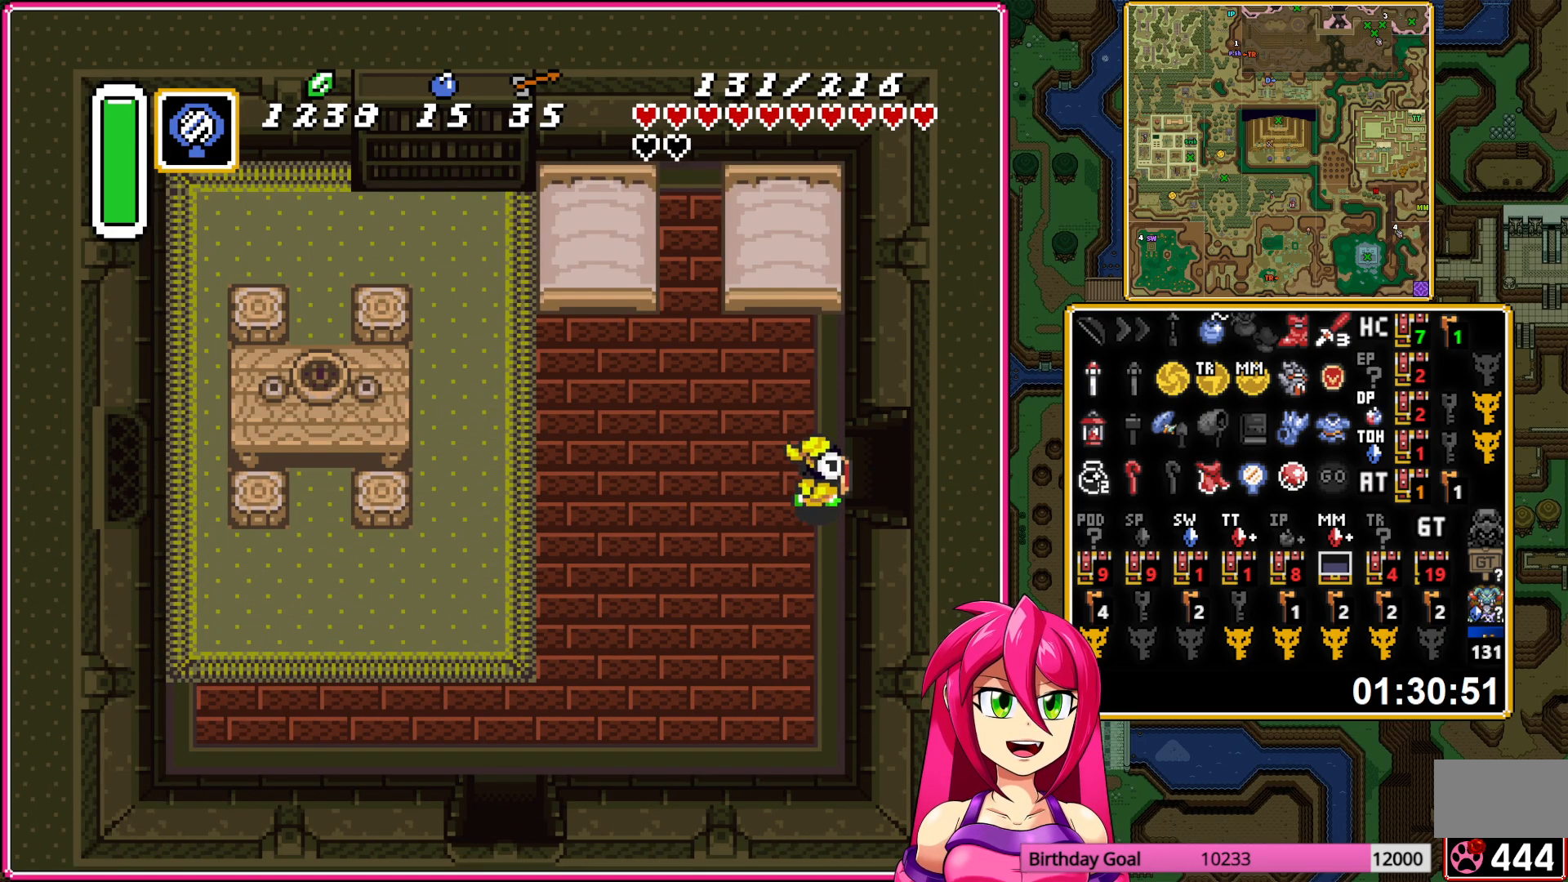
{"buttons": ["DPAD_RIGHT"], "events": []}
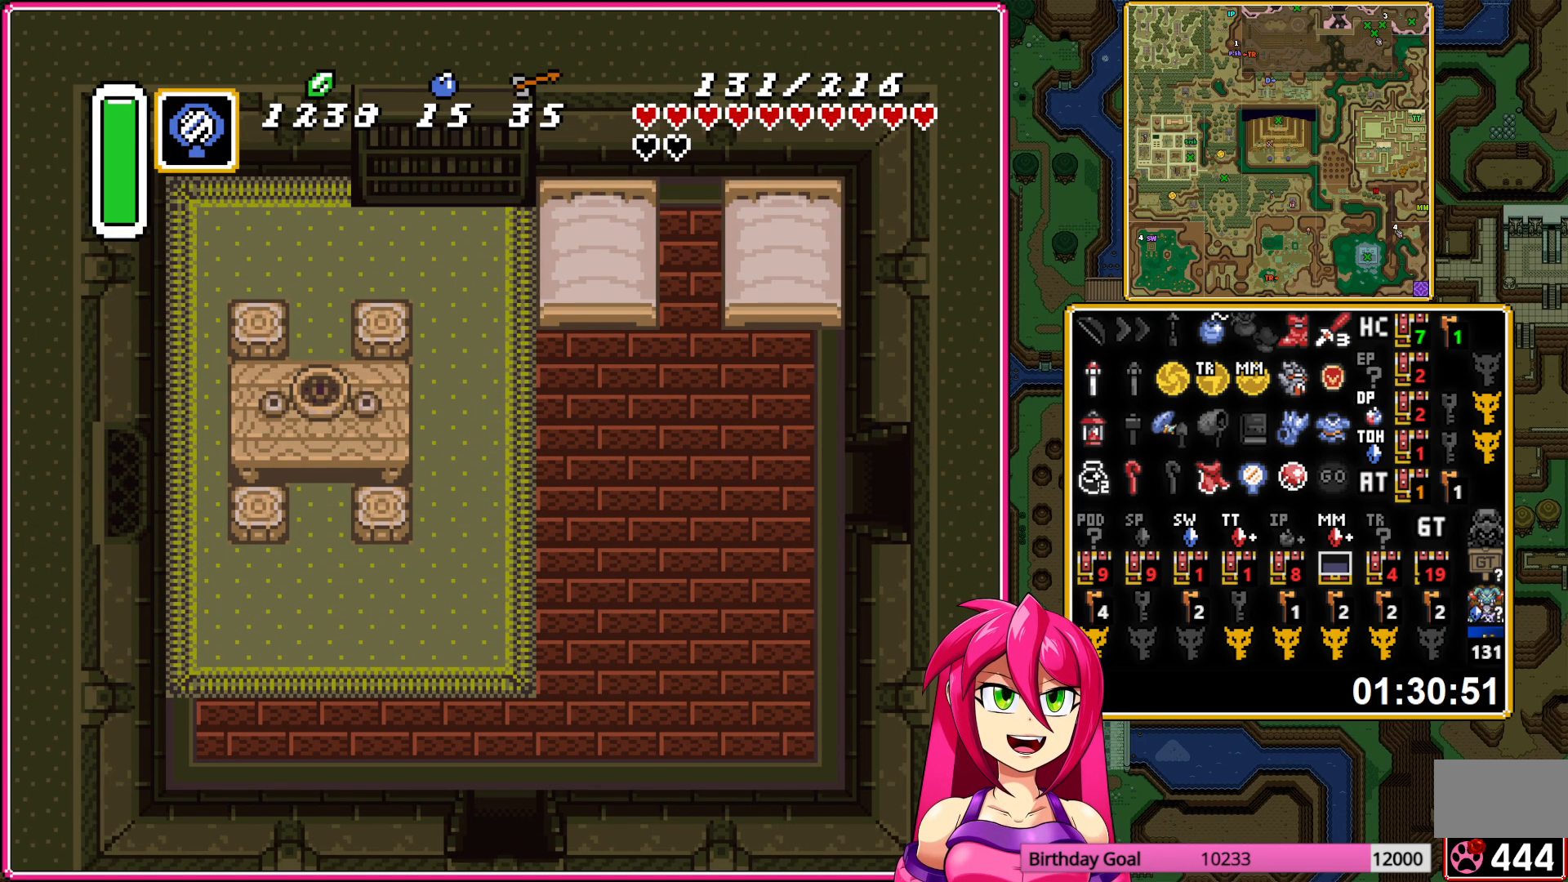
{"buttons": [], "events": [[317, "DPAD_RIGHT", "up"]]}
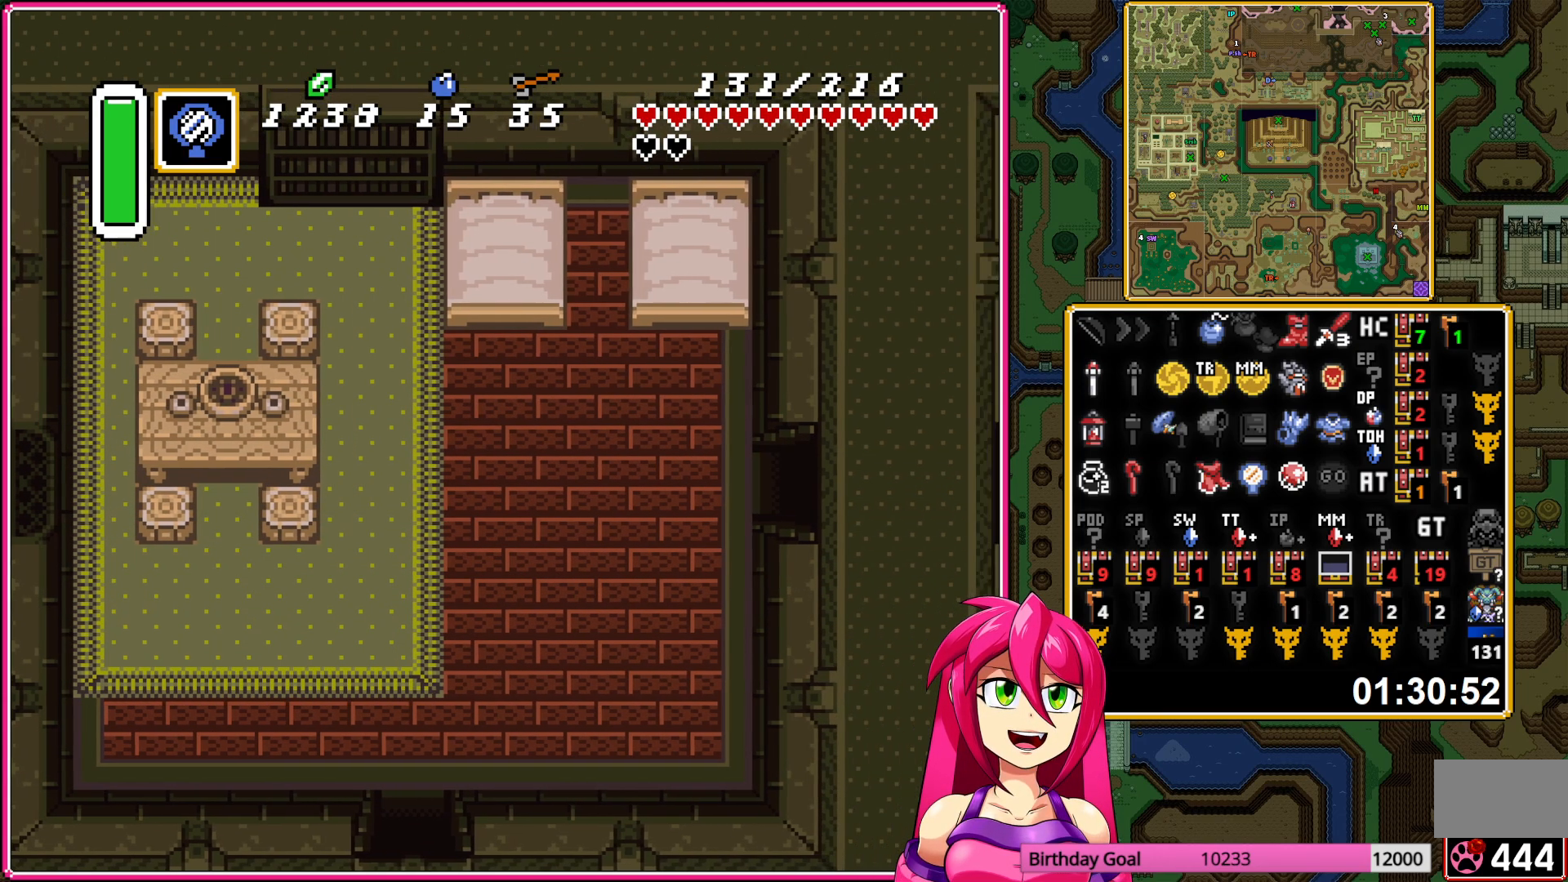
{"buttons": ["DPAD_RIGHT"], "events": [[83, "DPAD_RIGHT", "down"]]}
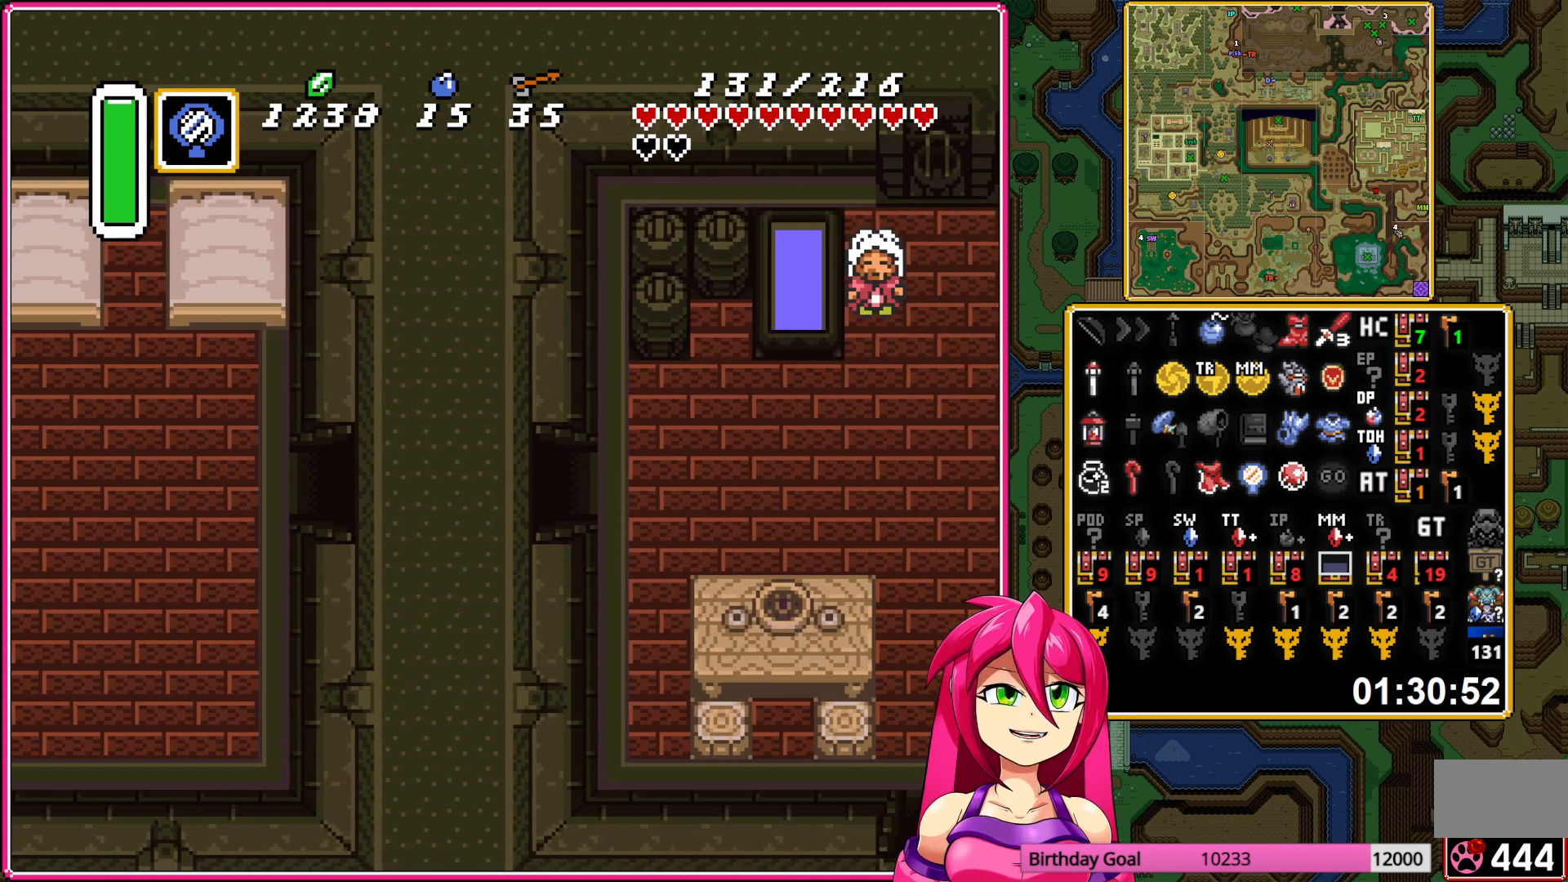
{"buttons": ["DPAD_RIGHT"], "events": []}
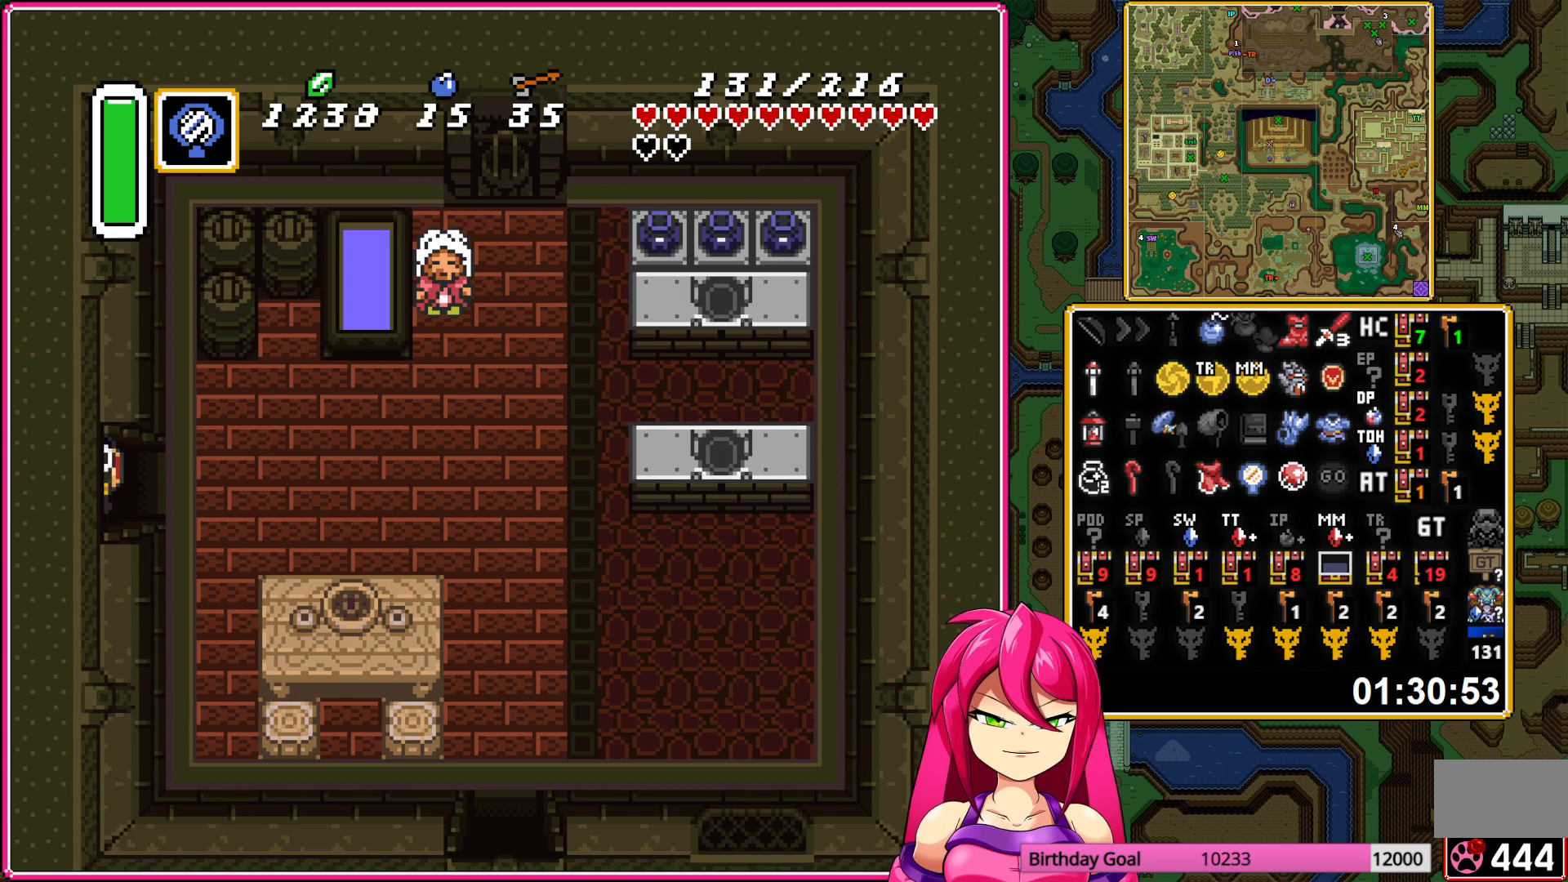
{"buttons": ["DPAD_RIGHT"], "events": []}
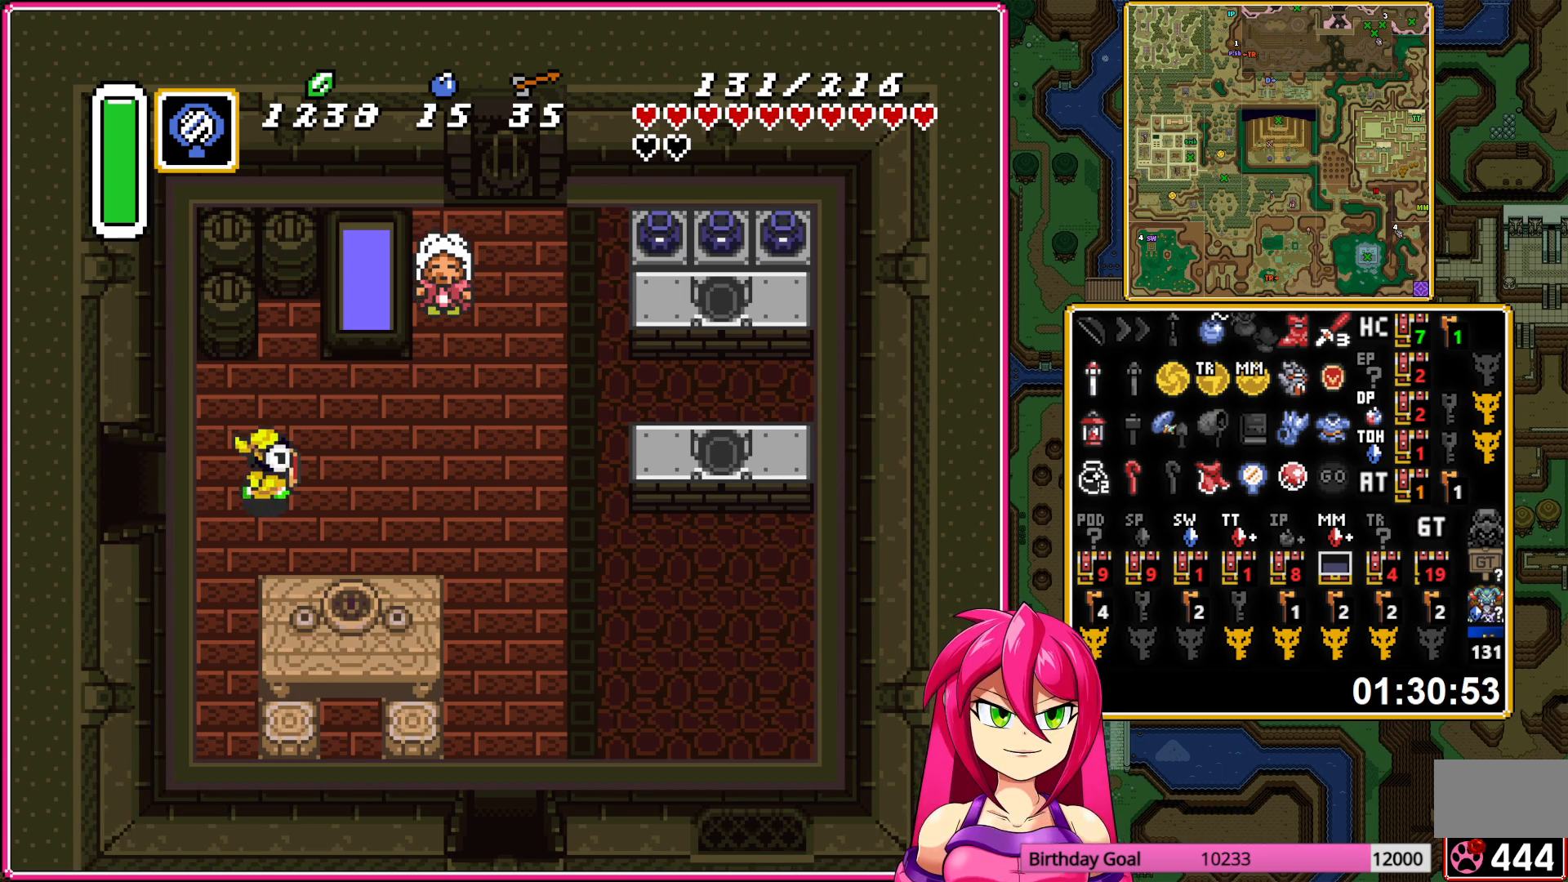
{"buttons": ["DPAD_DOWN", "DPAD_RIGHT"], "events": [[317, "DPAD_DOWN", "down"]]}
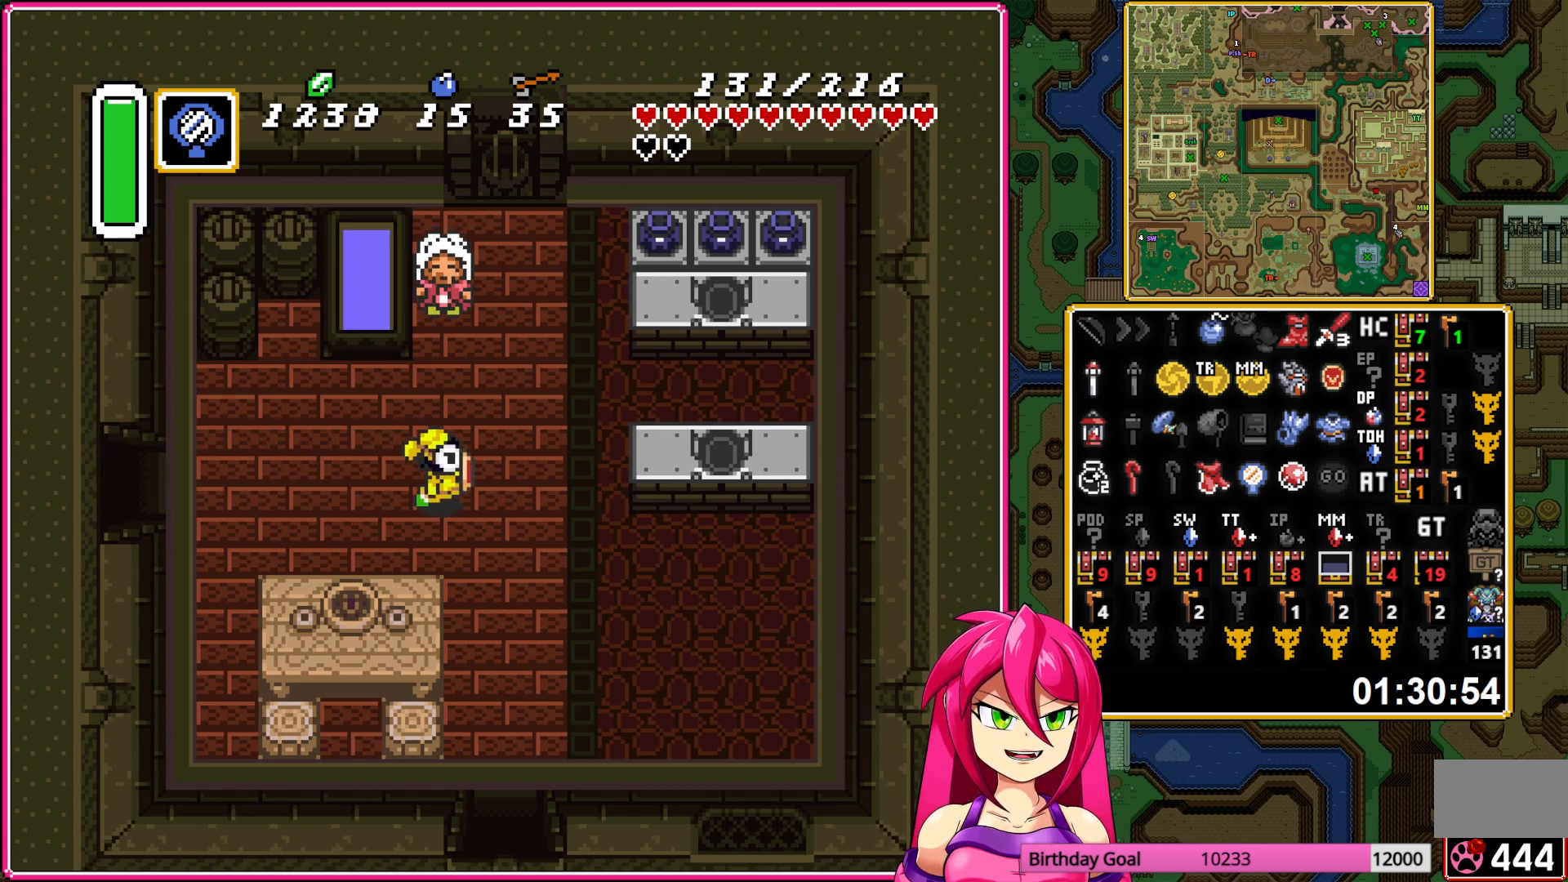
{"buttons": ["DPAD_DOWN"], "events": [[167, "DPAD_RIGHT", "up"]]}
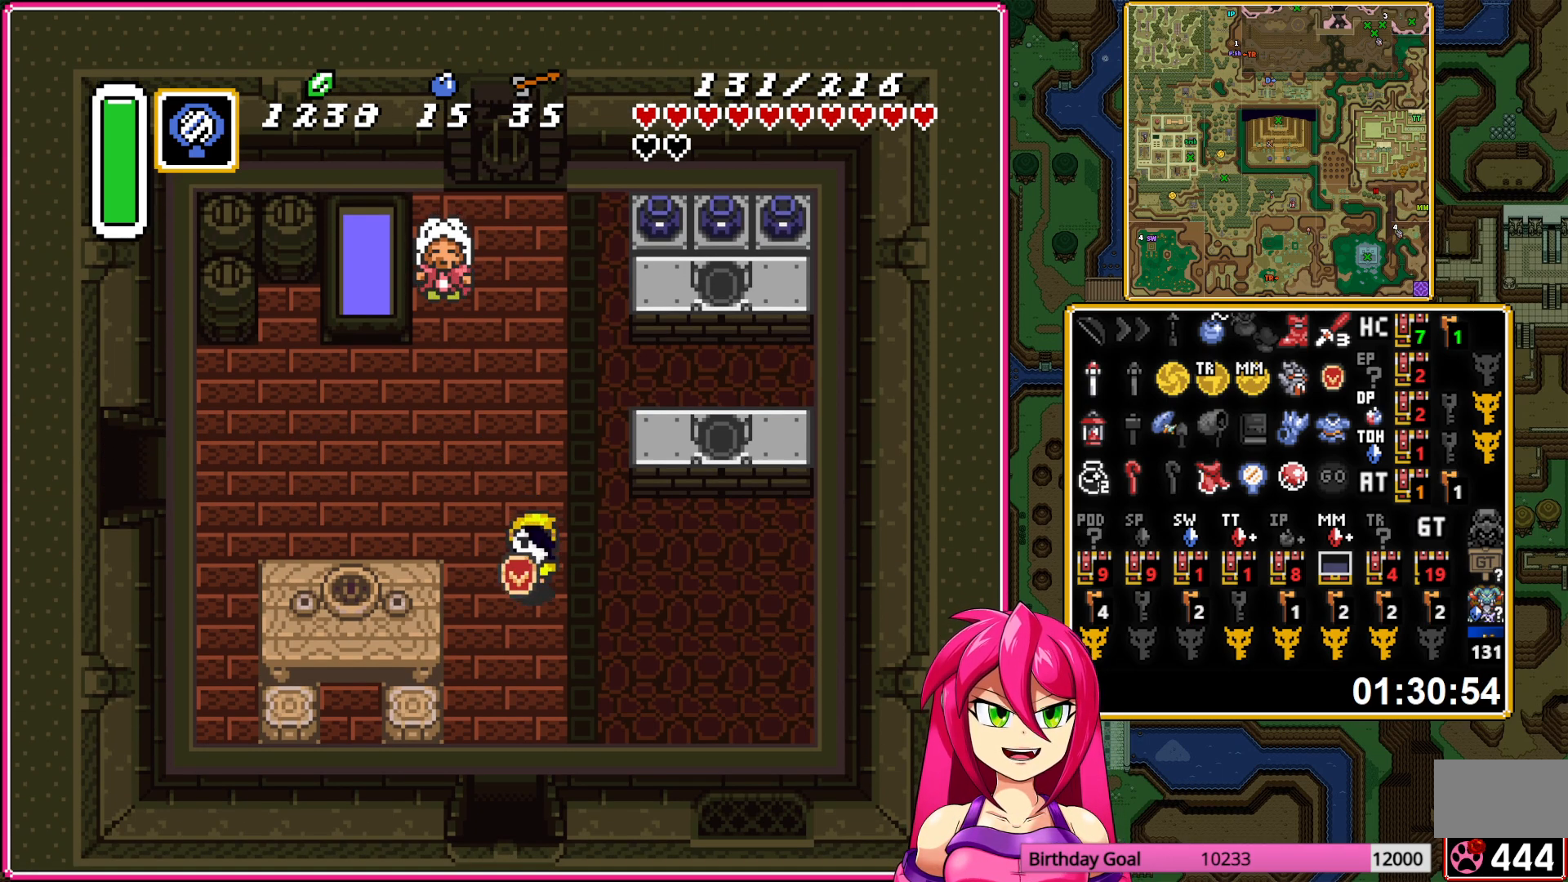
{"buttons": ["DPAD_DOWN"], "events": []}
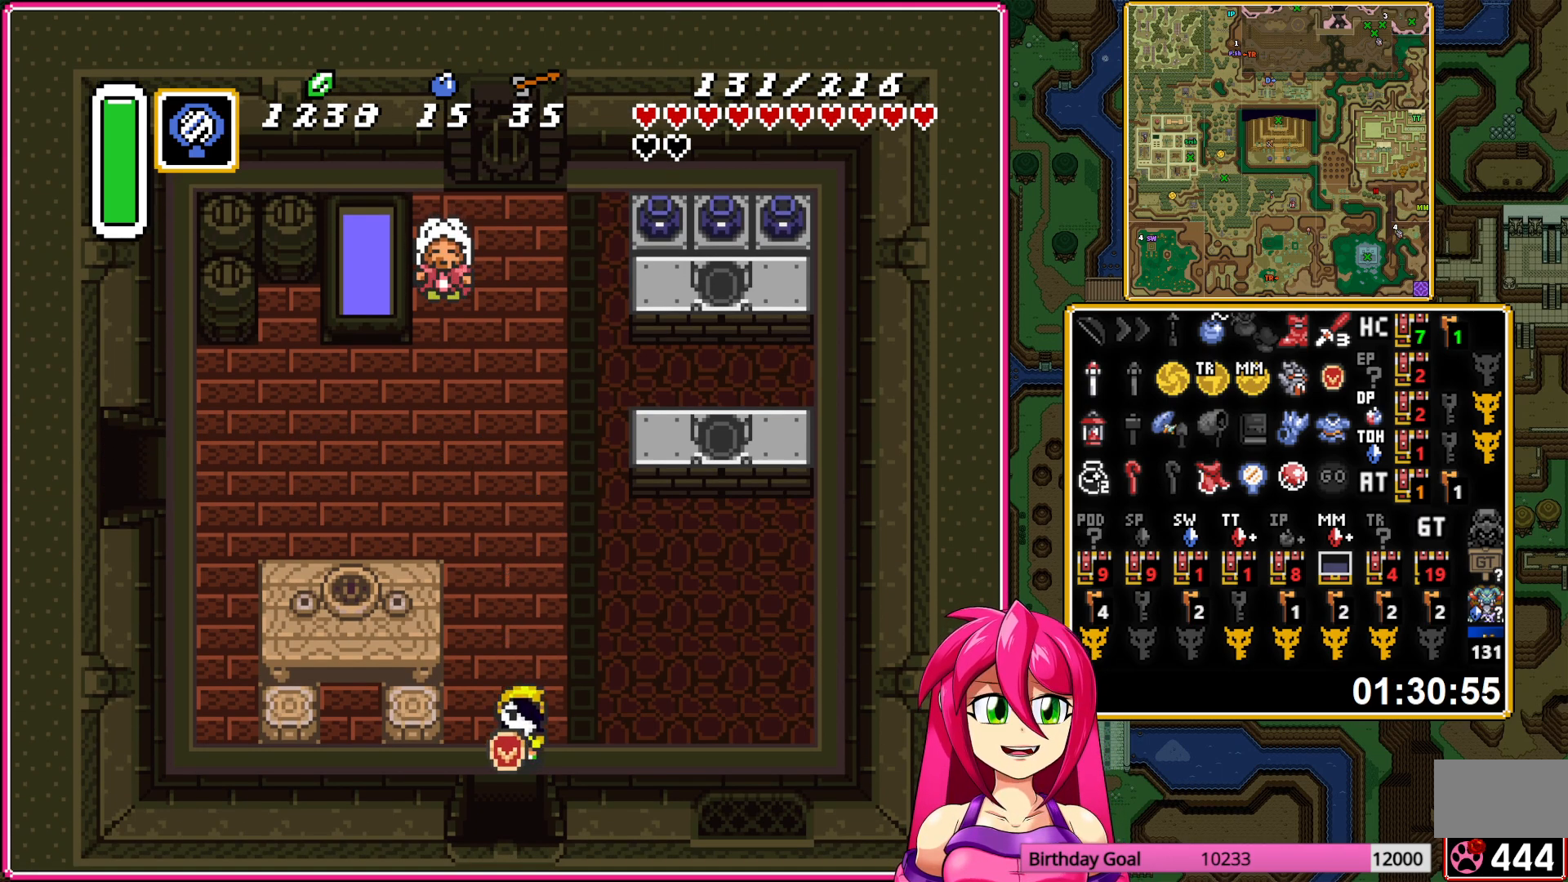
{"buttons": ["DPAD_DOWN"], "events": []}
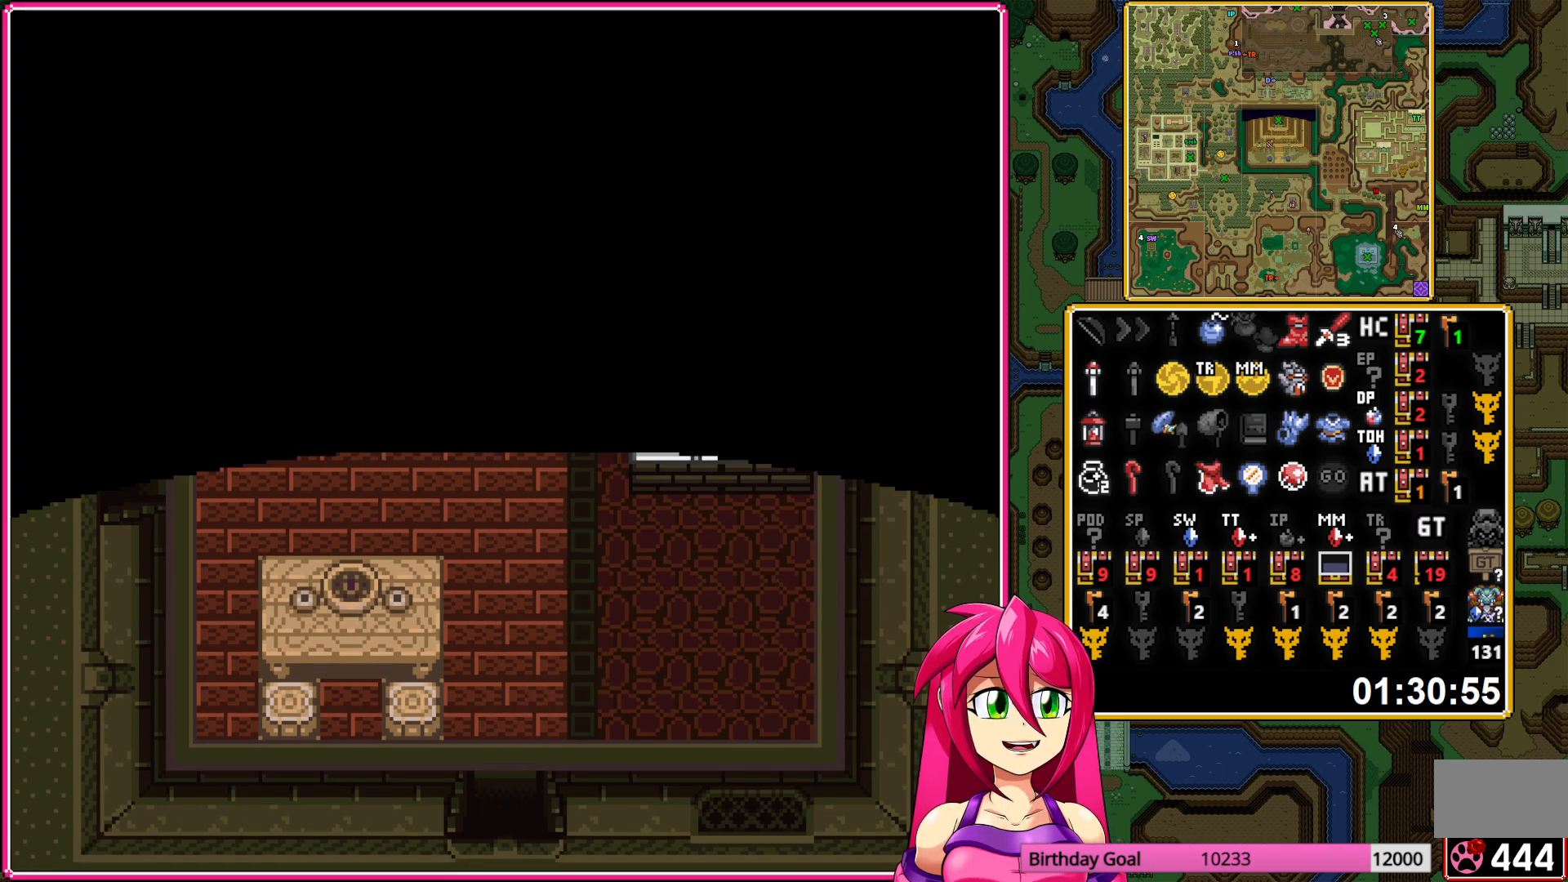
{"buttons": ["DPAD_DOWN"], "events": []}
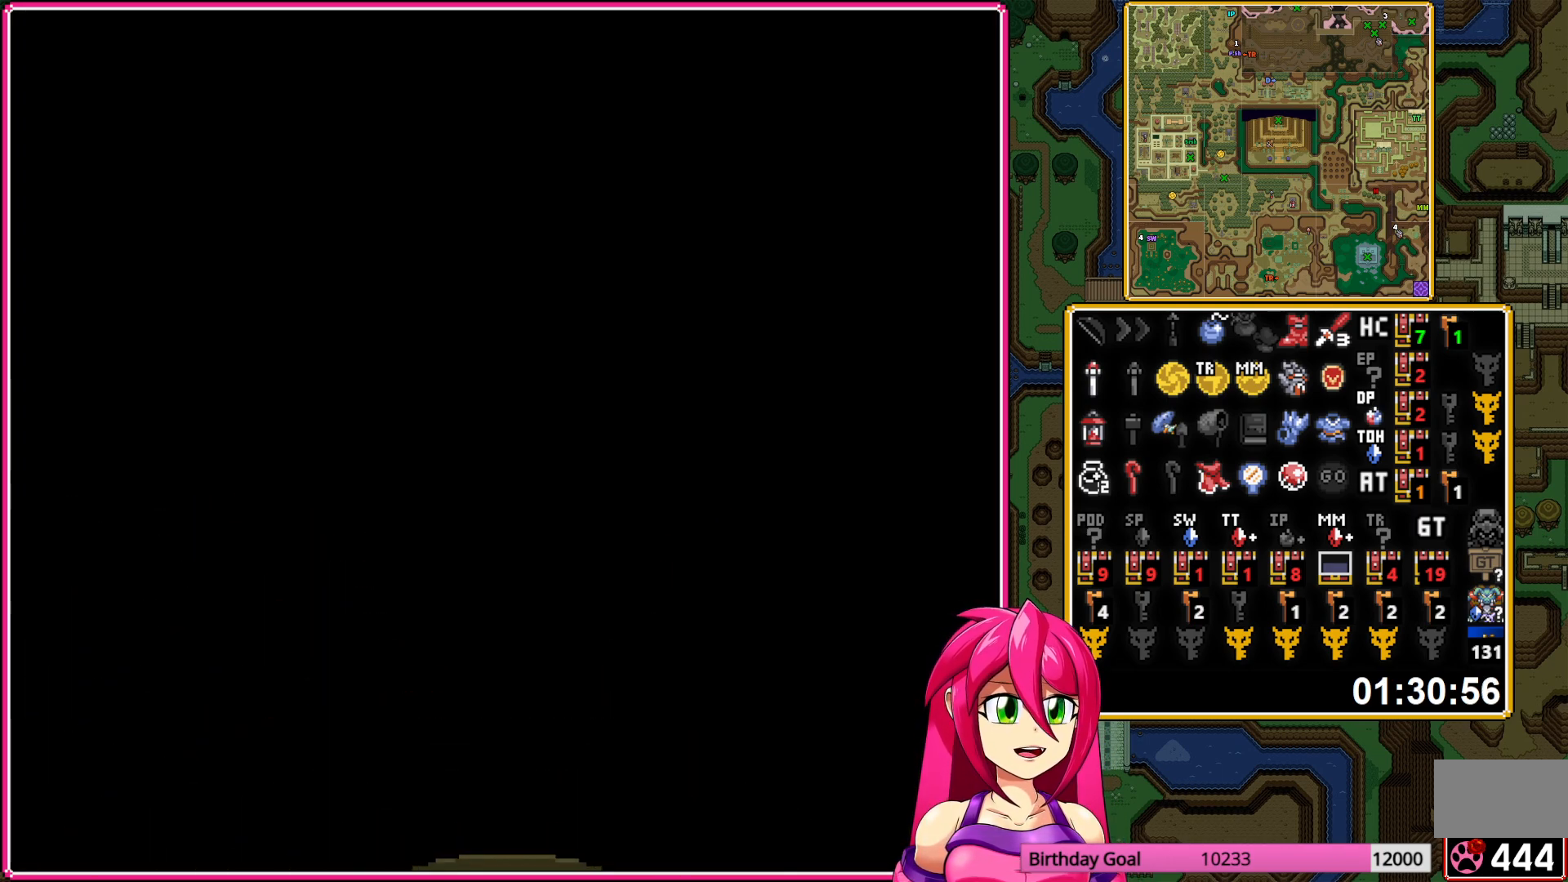
{"buttons": ["DPAD_DOWN"], "events": []}
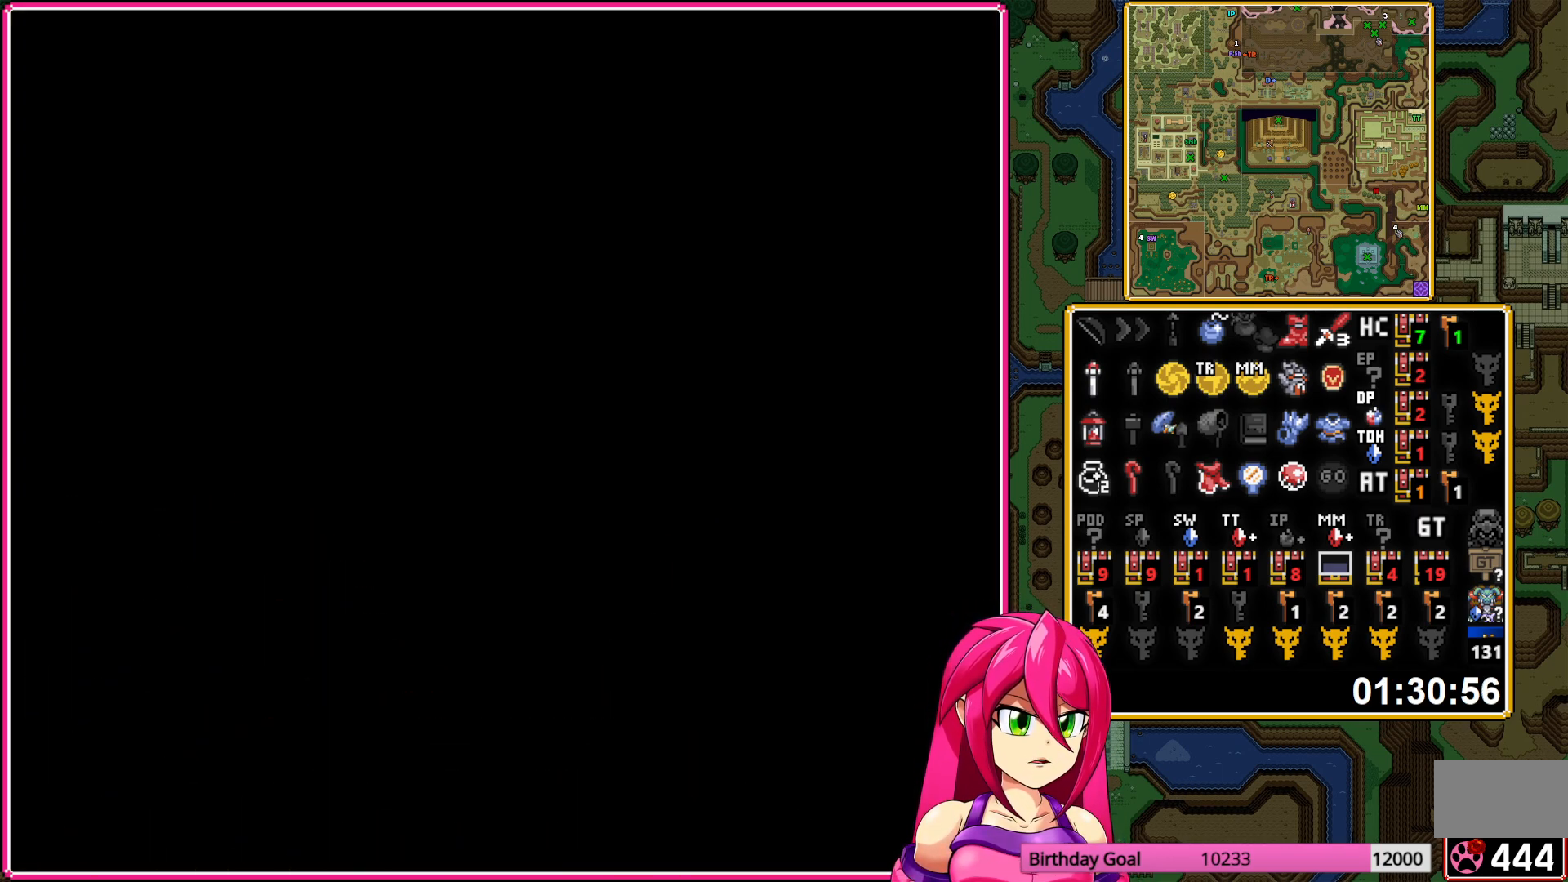
{"buttons": ["DPAD_DOWN"], "events": []}
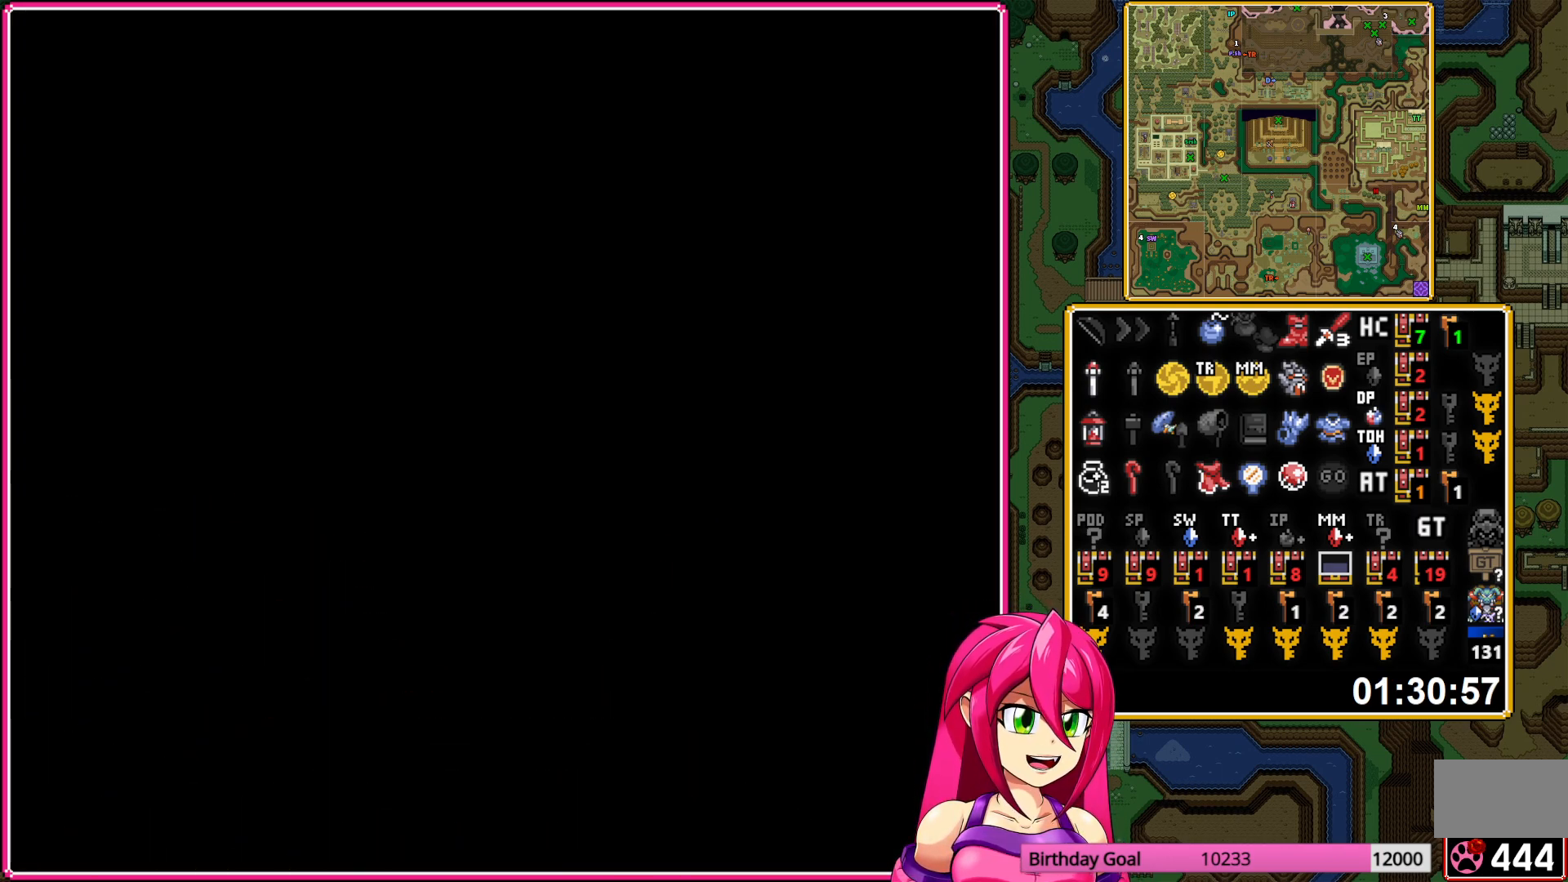
{"buttons": ["DPAD_DOWN"], "events": []}
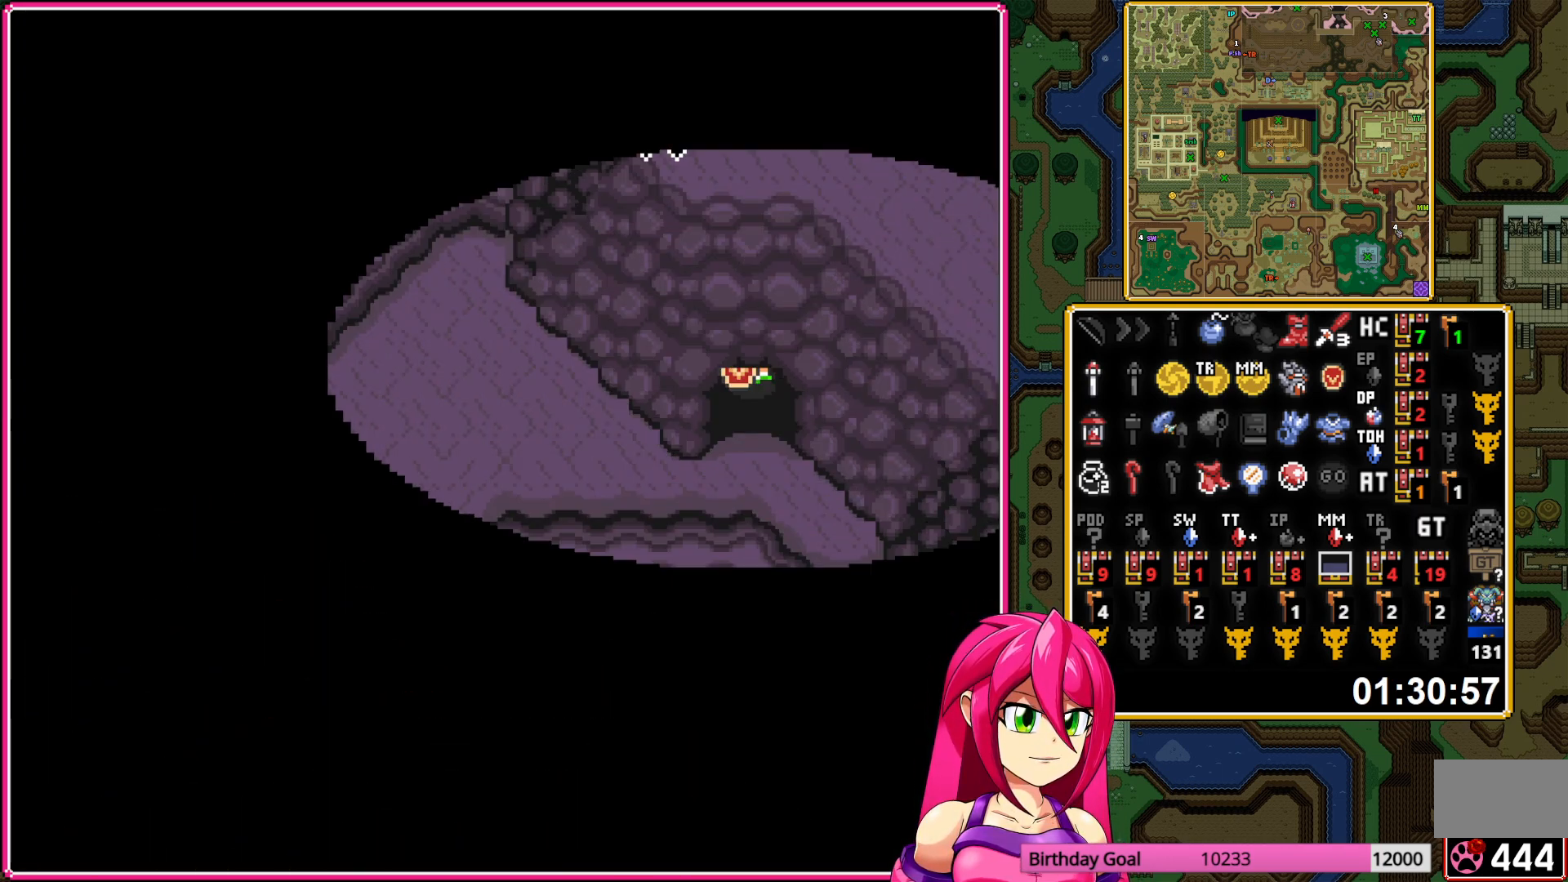
{"buttons": ["DPAD_LEFT"], "events": [[500, "DPAD_DOWN", "up"], [500, "DPAD_LEFT", "down"]]}
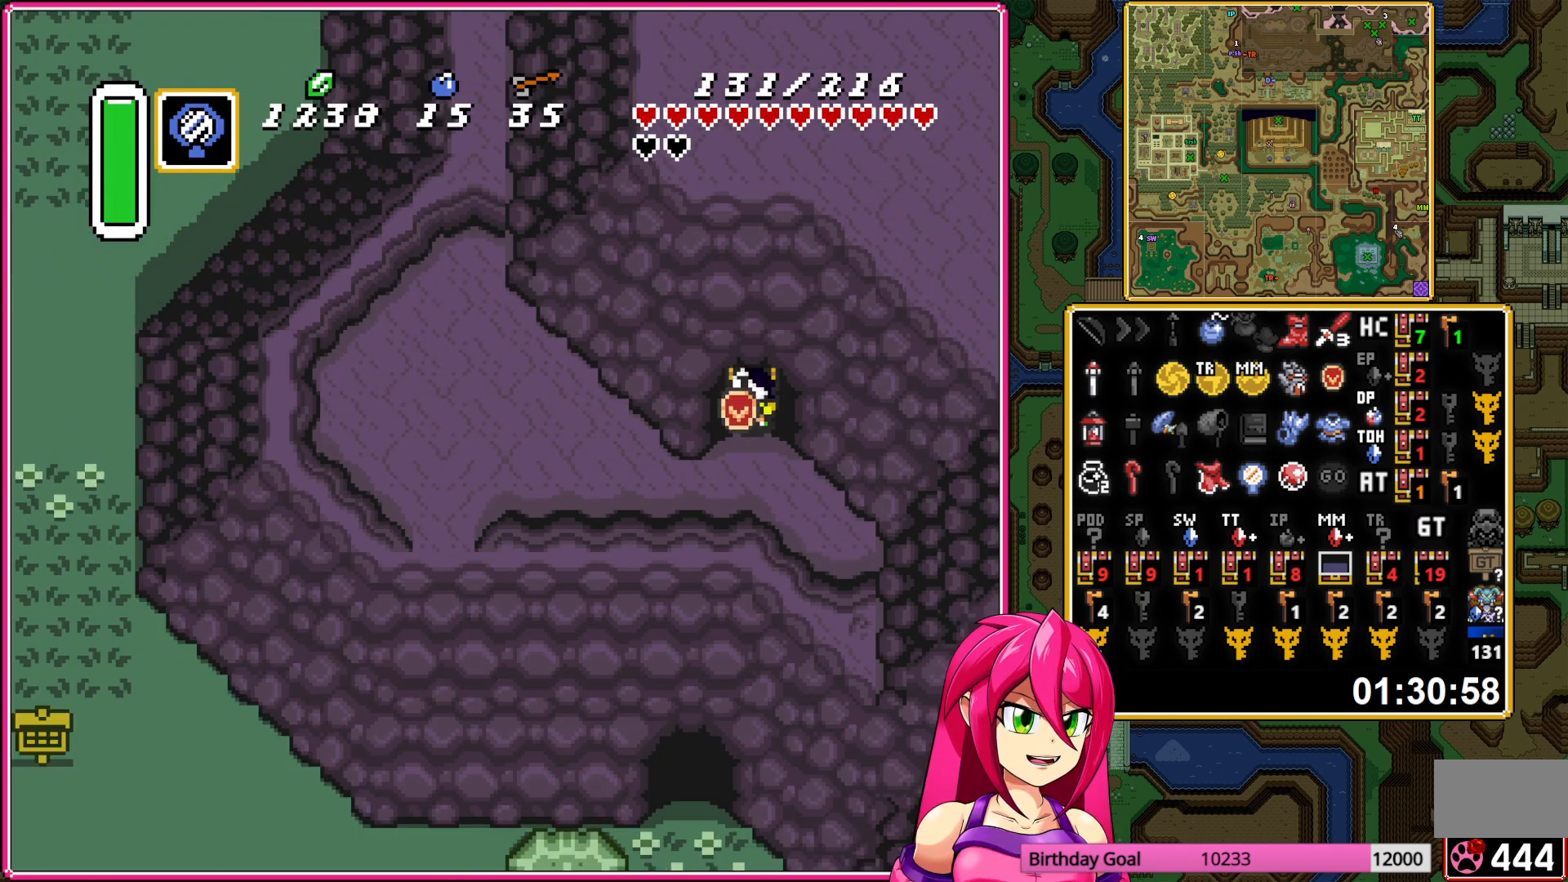
{"buttons": [], "events": [[233, "DPAD_LEFT", "up"]]}
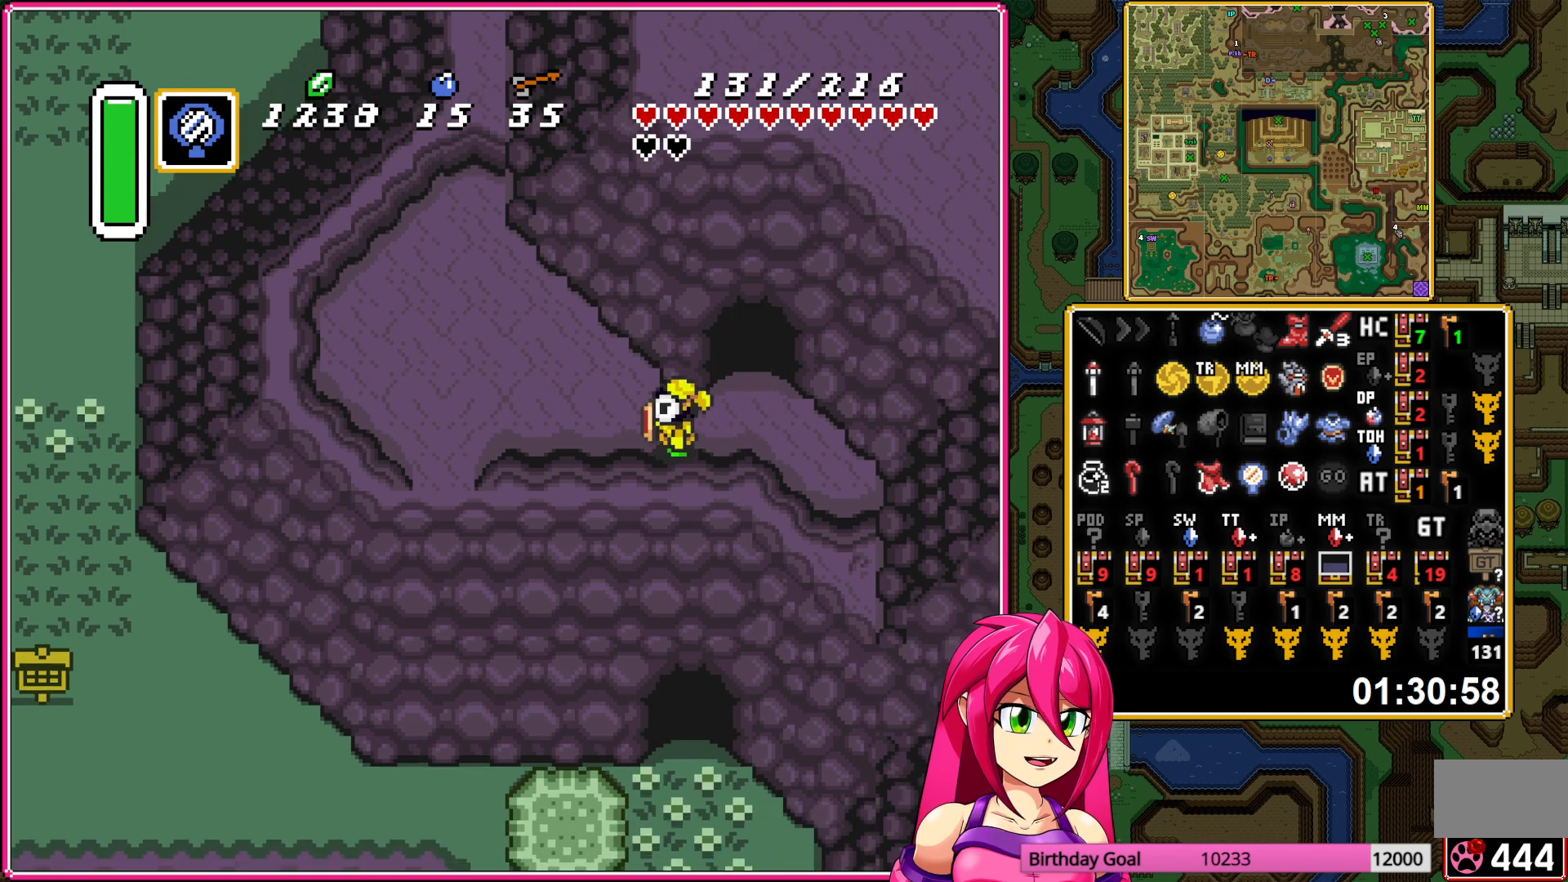
{"buttons": ["DPAD_LEFT"], "events": [[300, "DPAD_LEFT", "down"], [333, "DPAD_UP", "down"], [500, "DPAD_UP", "up"]]}
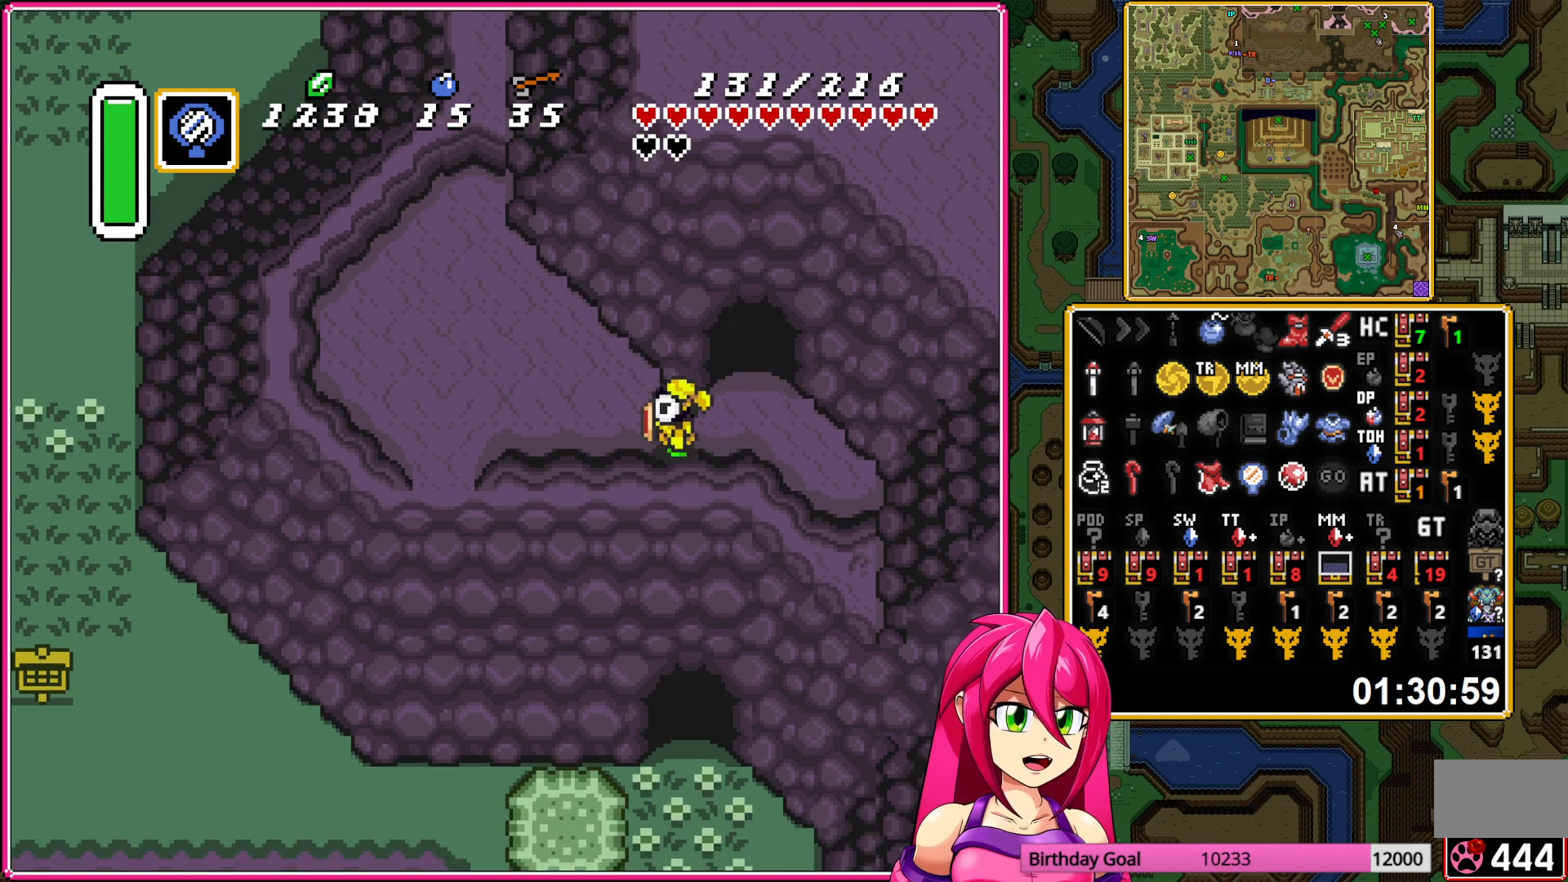
{"buttons": ["DPAD_DOWN"], "events": [[450, "DPAD_DOWN", "down"], [450, "DPAD_LEFT", "up"]]}
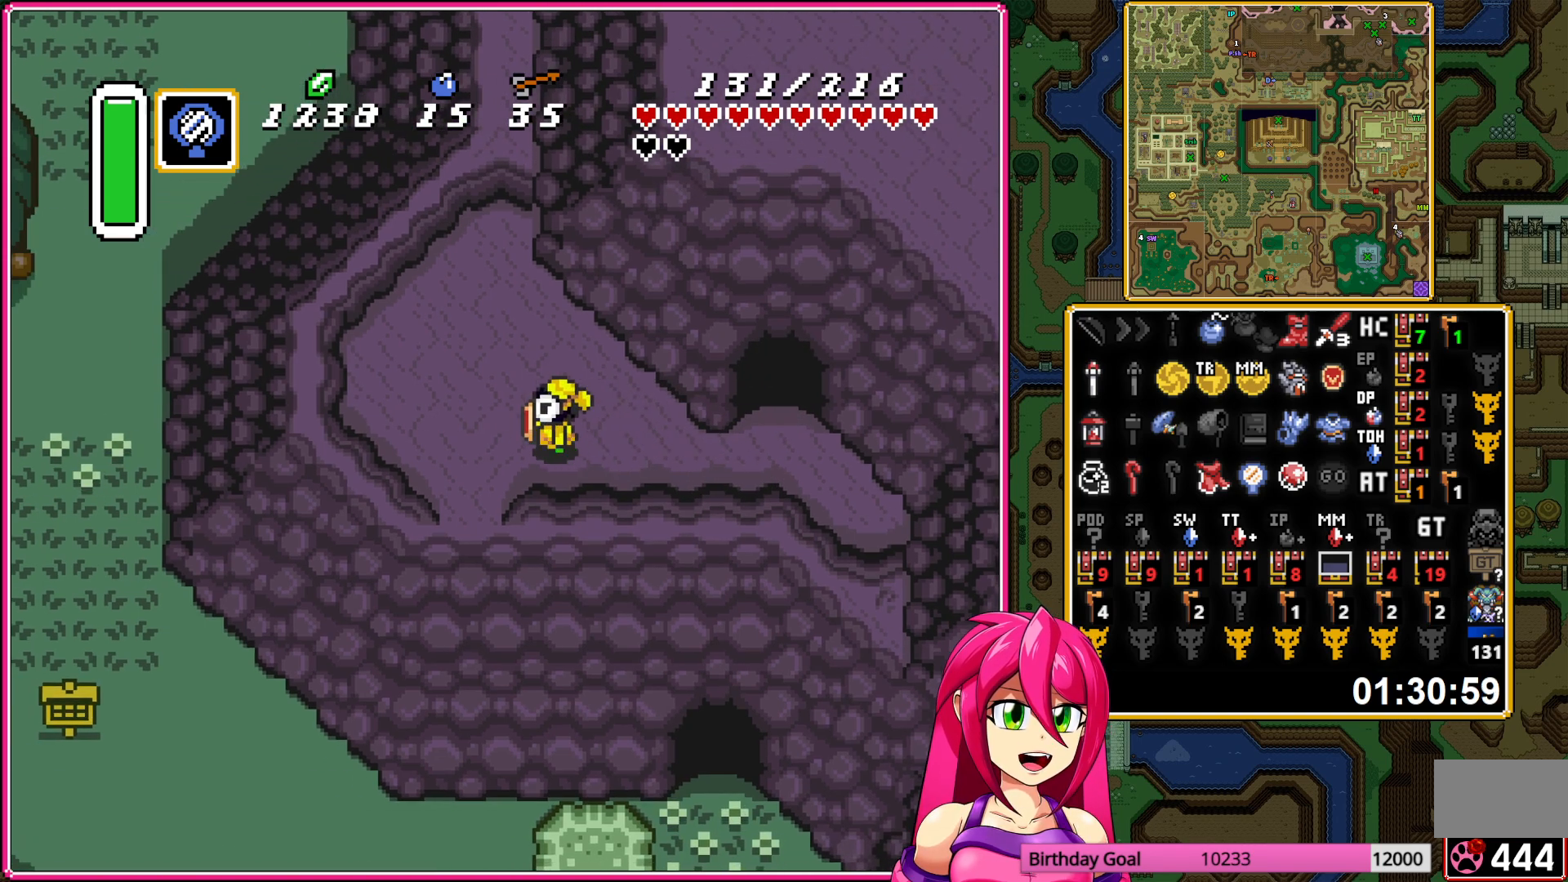
{"buttons": ["DPAD_DOWN"], "events": [[133, "DPAD_LEFT", "down"], [200, "DPAD_LEFT", "up"]]}
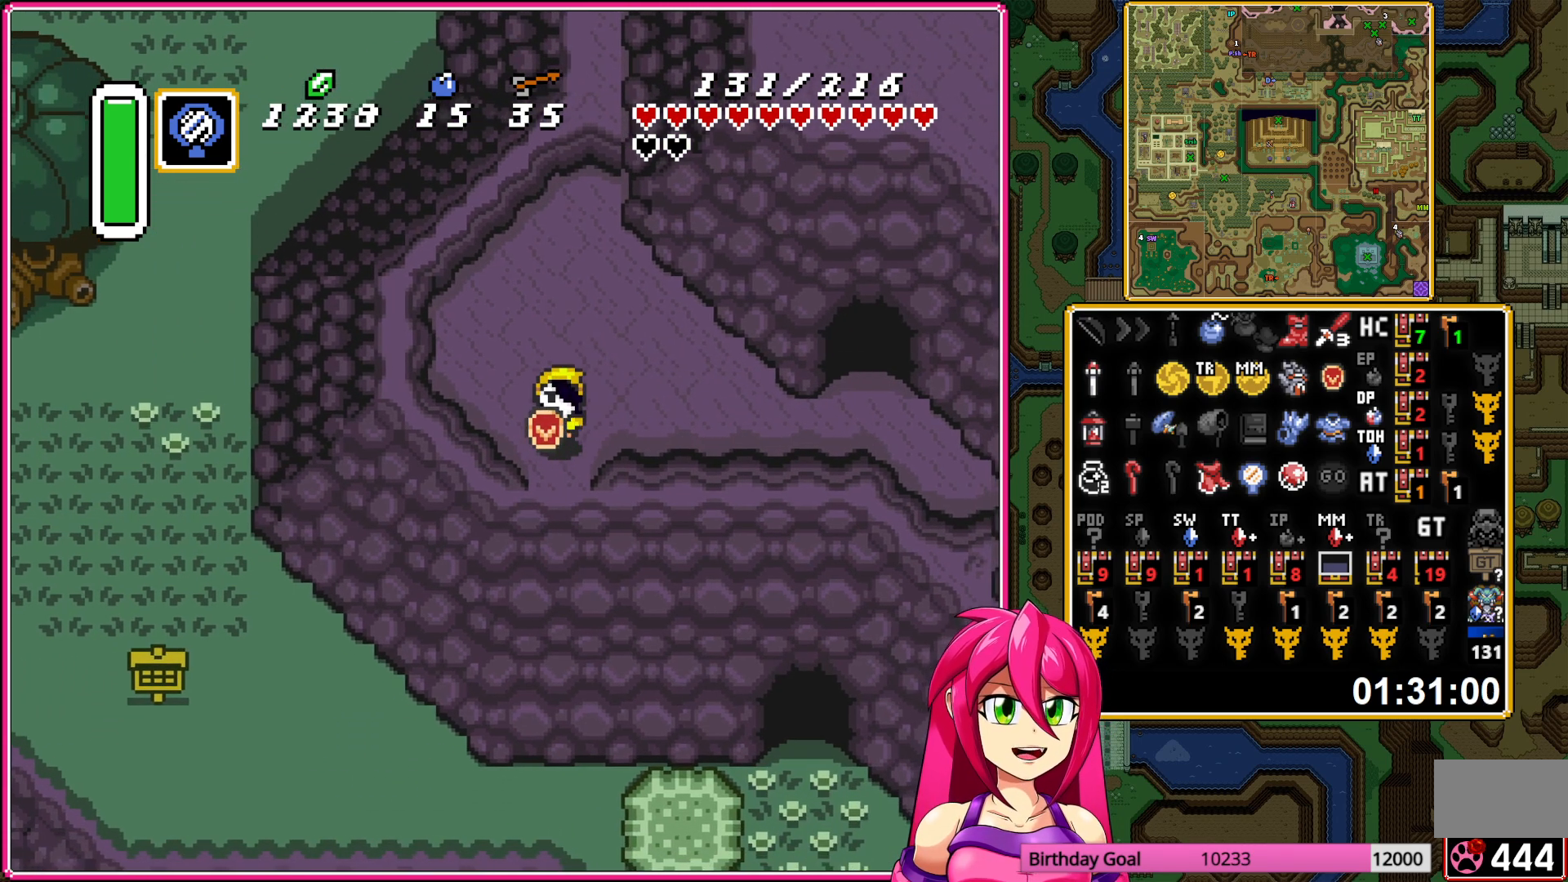
{"buttons": [], "events": [[283, "DPAD_DOWN", "up"]]}
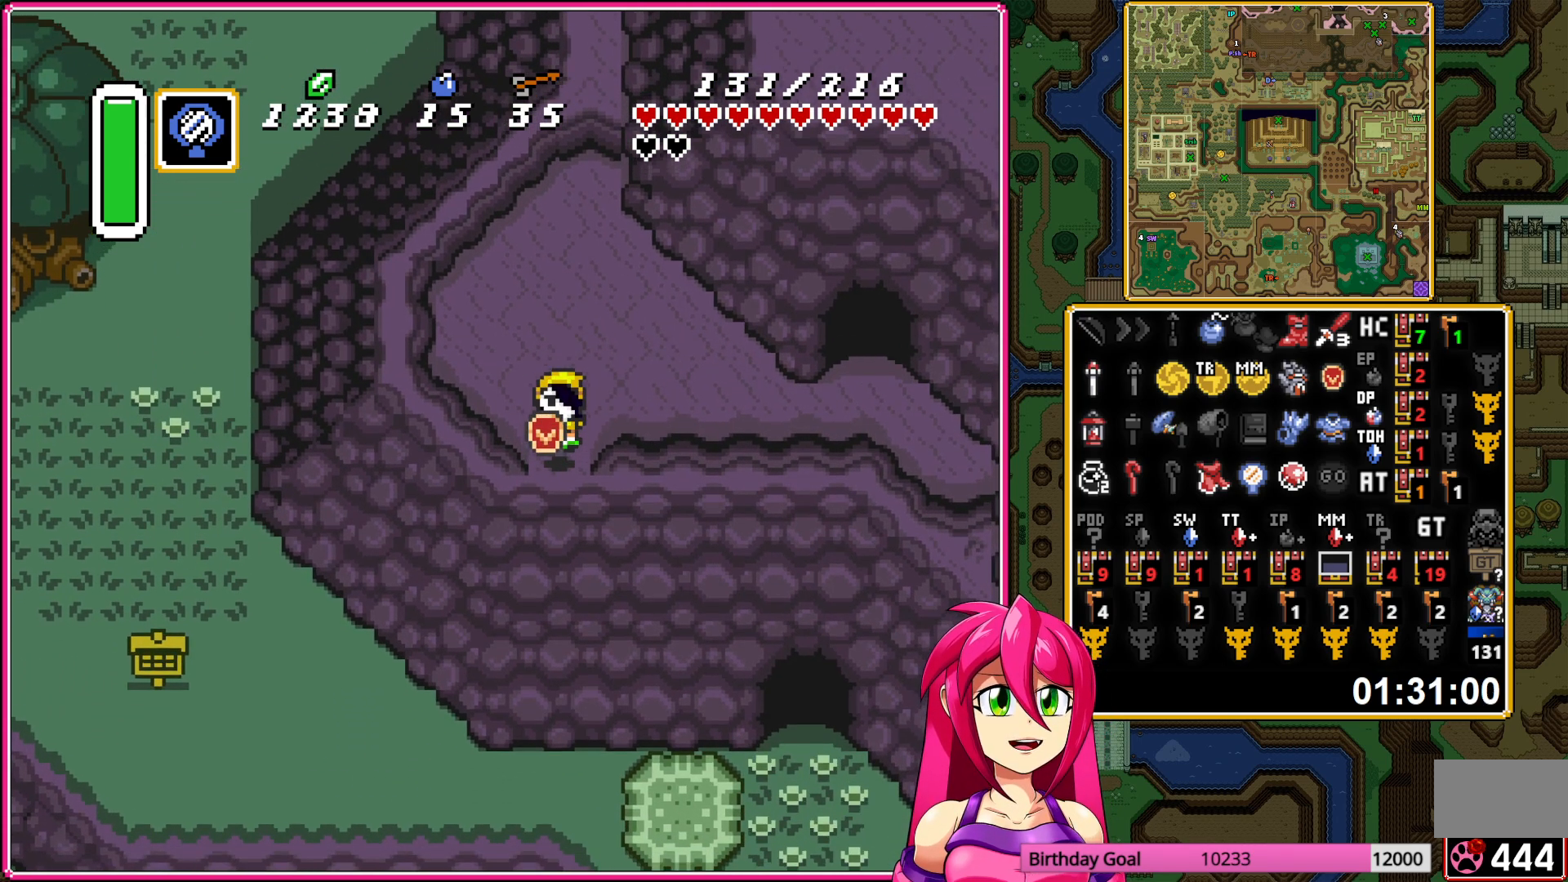
{"buttons": [], "events": []}
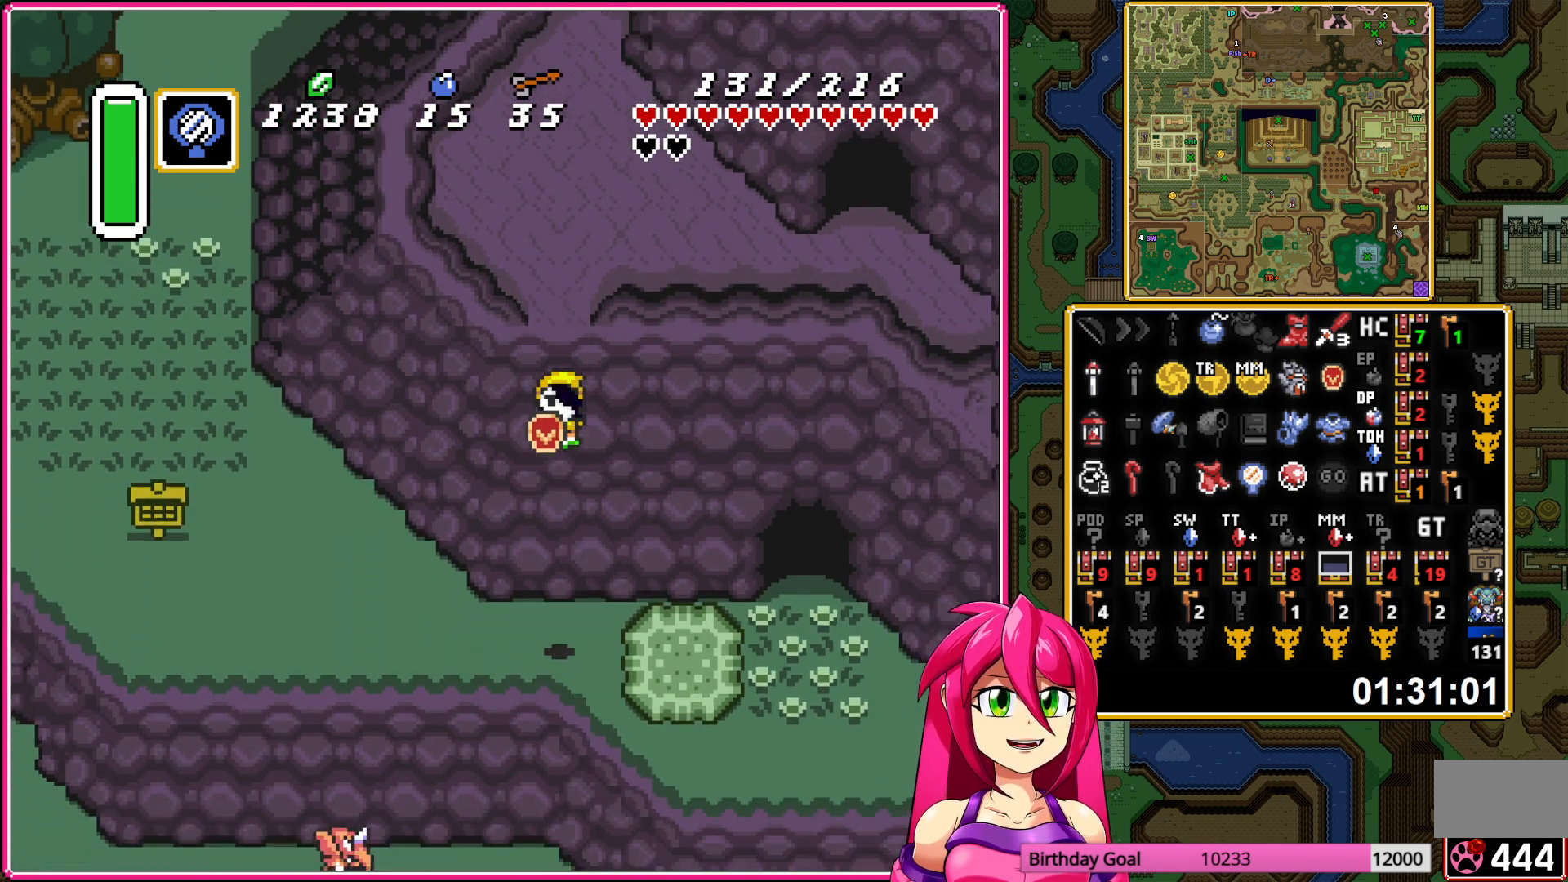
{"buttons": ["DPAD_LEFT"], "events": [[67, "B", "down"], [233, "DPAD_LEFT", "down"], [317, "B", "up"]]}
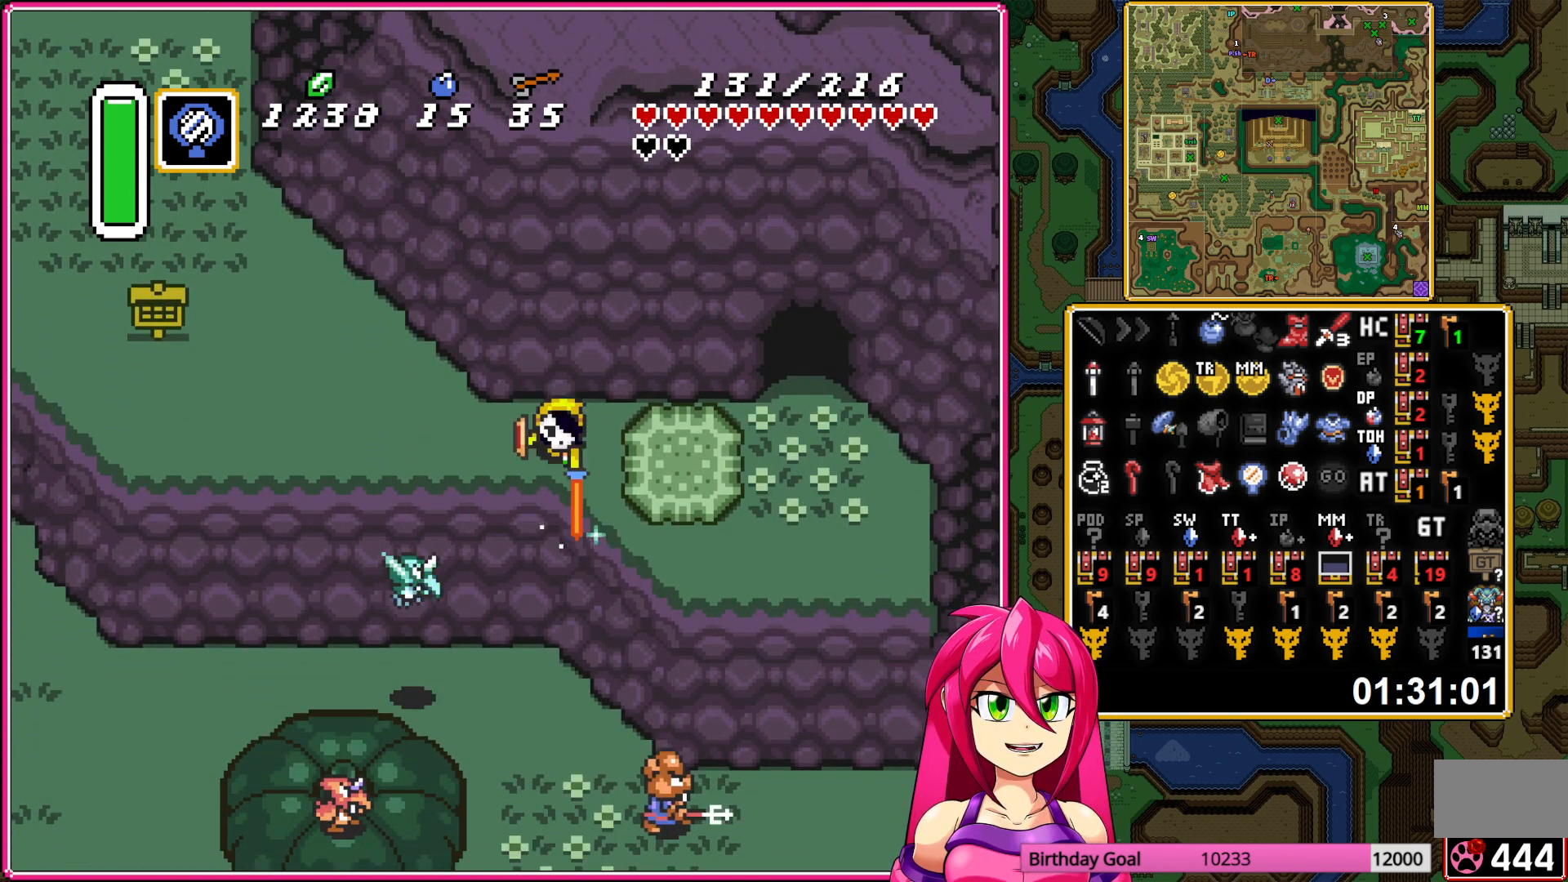
{"buttons": ["A"], "events": [[150, "A", "down"], [267, "DPAD_LEFT", "up"], [267, "DPAD_UP", "down"], [400, "DPAD_UP", "up"]]}
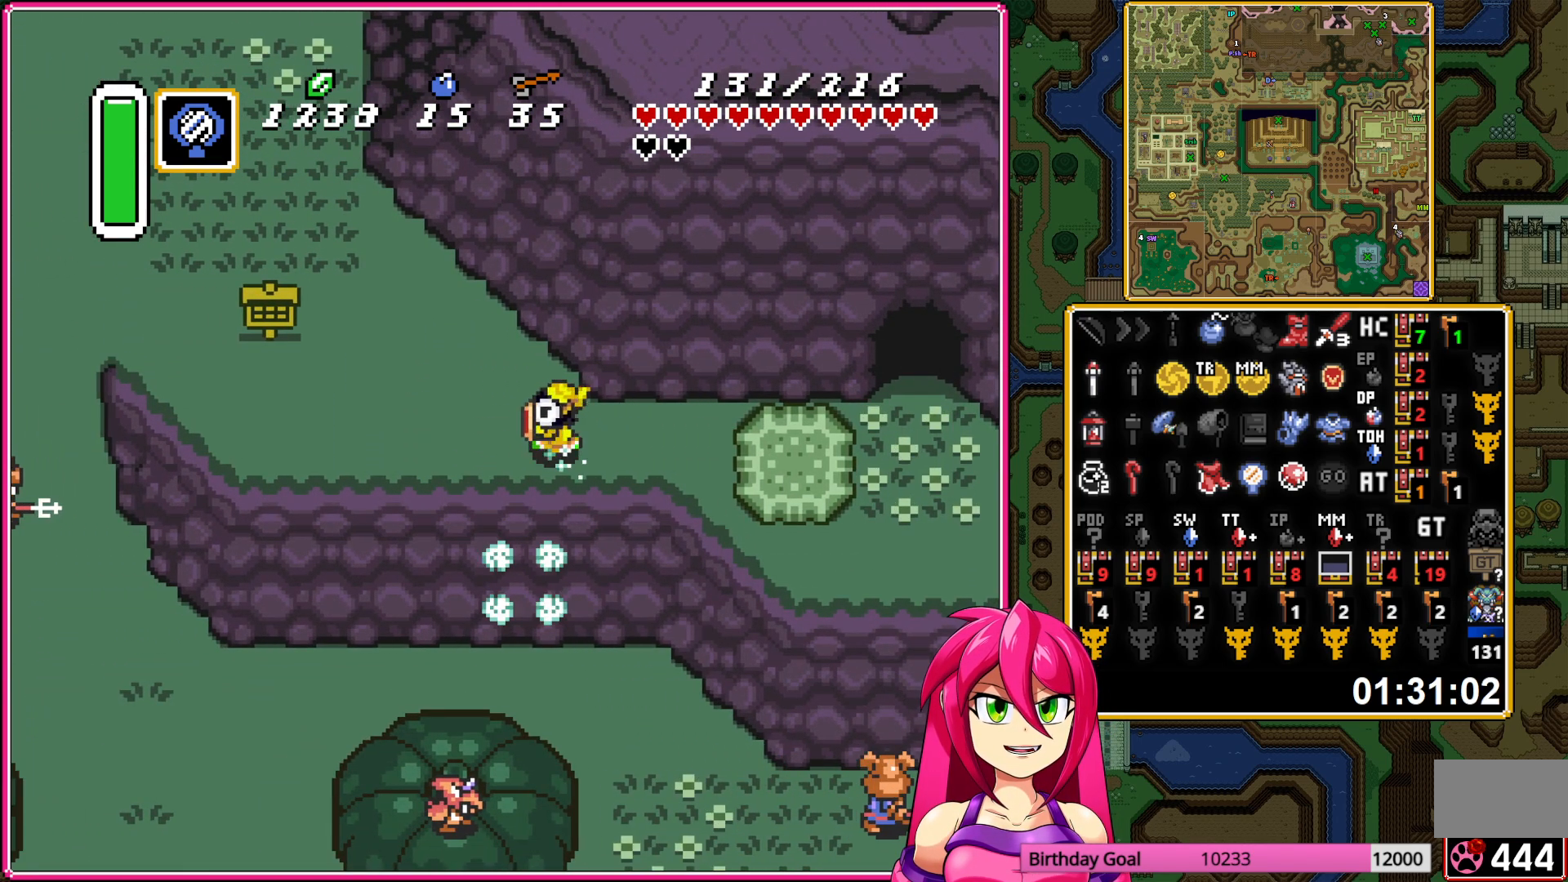
{"buttons": ["A"], "events": []}